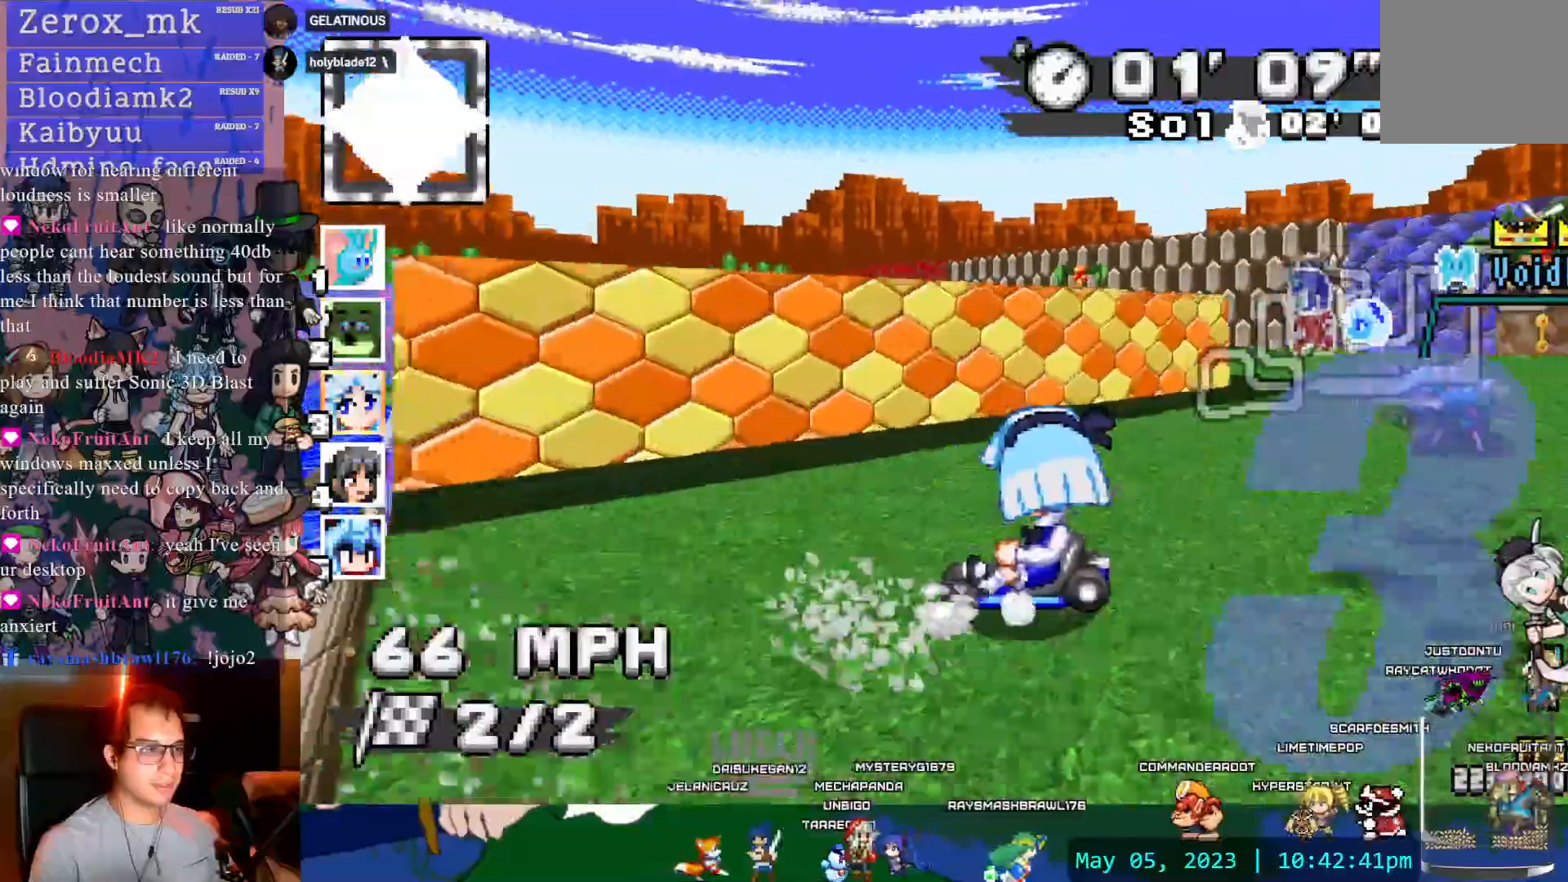
Gameplay with a controller (PlayStation layout); each line is a JSON object with the inputs held at the frame after it. "events" lists button and stick changes between this image and that frame as [ms after this image, input, new state], when the widget could be followed in between. Not read: L3 R3.
{"buttons": ["CROSS"], "left_stick": "center", "right_stick": "center", "events": [[150, "left_stick", "center"], [350, "left_stick", "left"], [483, "left_stick", "center"], [500, "R1", "up"]]}
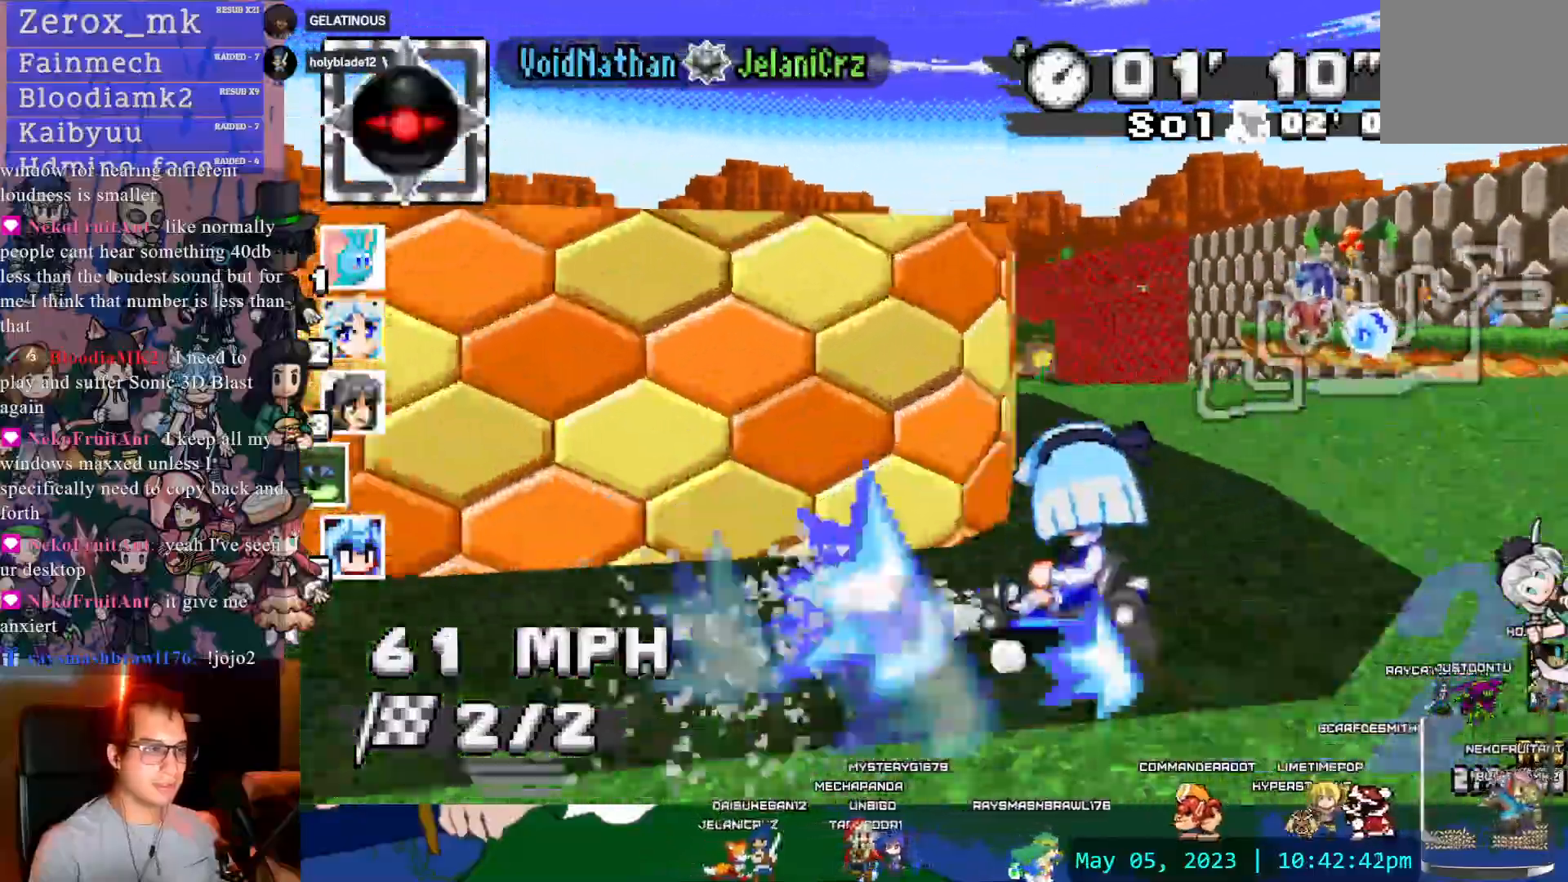
{"buttons": ["CROSS"], "left_stick": "center", "right_stick": "center", "events": [[300, "left_stick", "down-right"], [417, "left_stick", "center"]]}
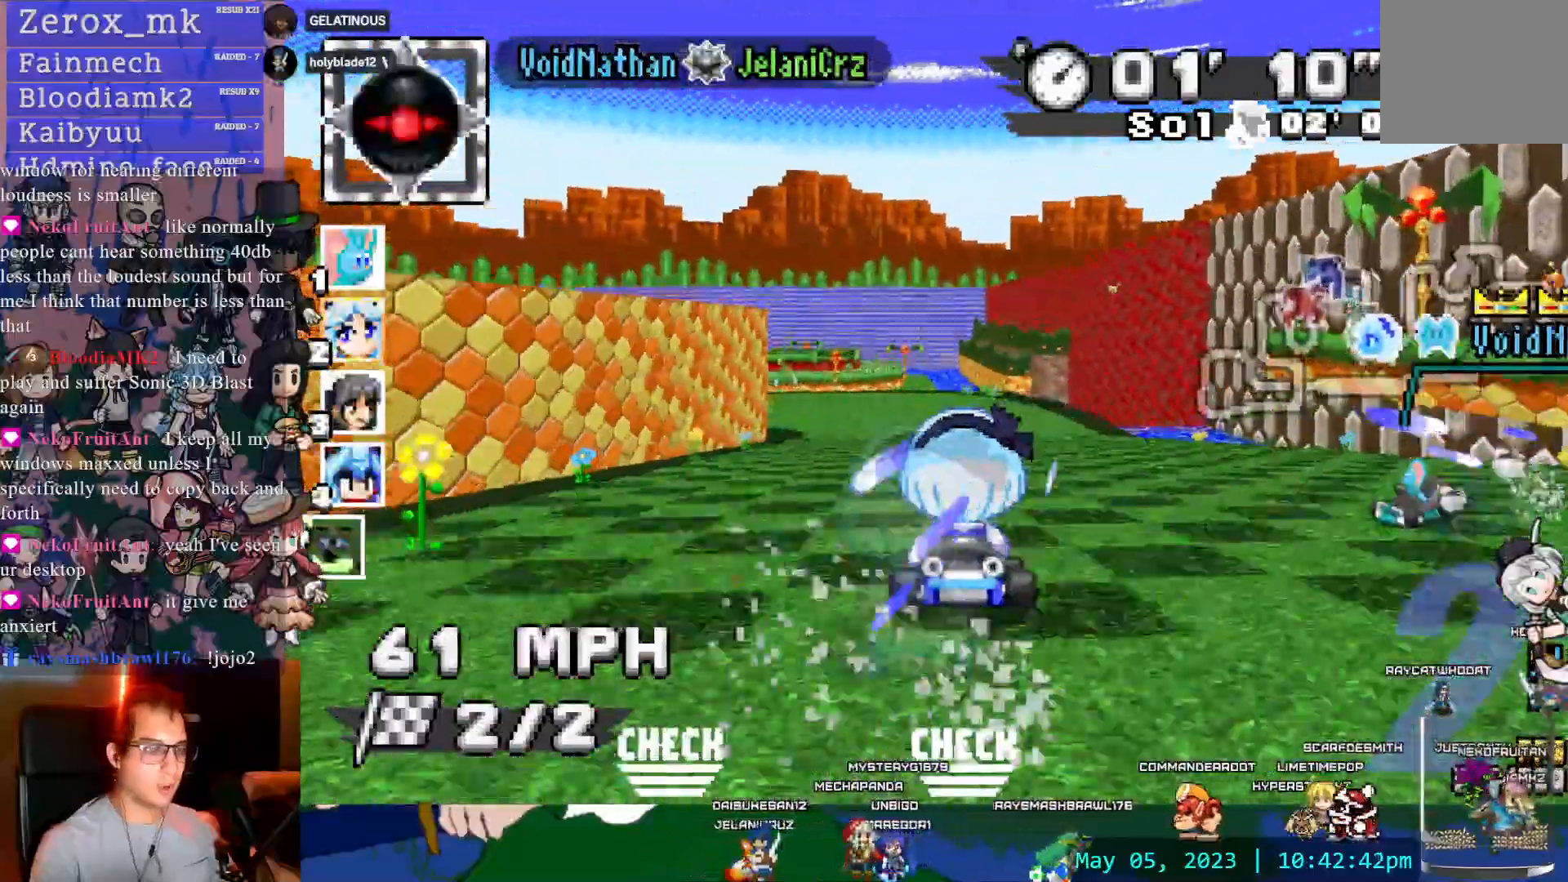
{"buttons": ["CROSS", "R1", "DPAD_LEFT"], "left_stick": "left", "right_stick": "center", "events": [[17, "left_stick", "left"], [33, "R1", "down"], [67, "SELECT", "down"], [200, "SELECT", "up"], [433, "DPAD_LEFT", "down"]]}
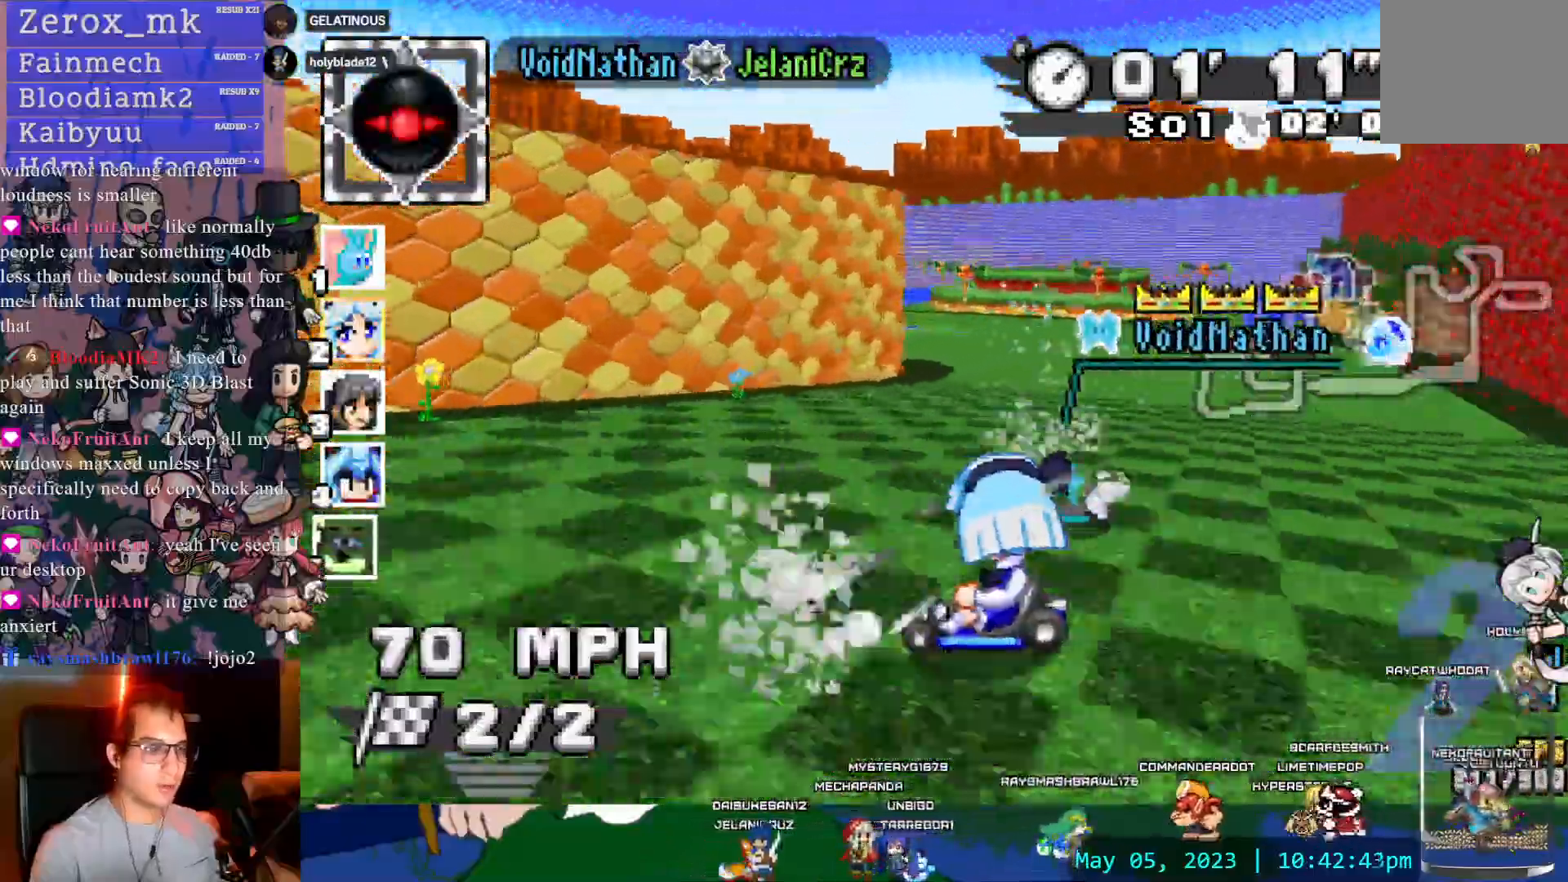
{"buttons": ["CROSS", "R1"], "left_stick": "left", "right_stick": "center", "events": [[17, "DPAD_LEFT", "up"]]}
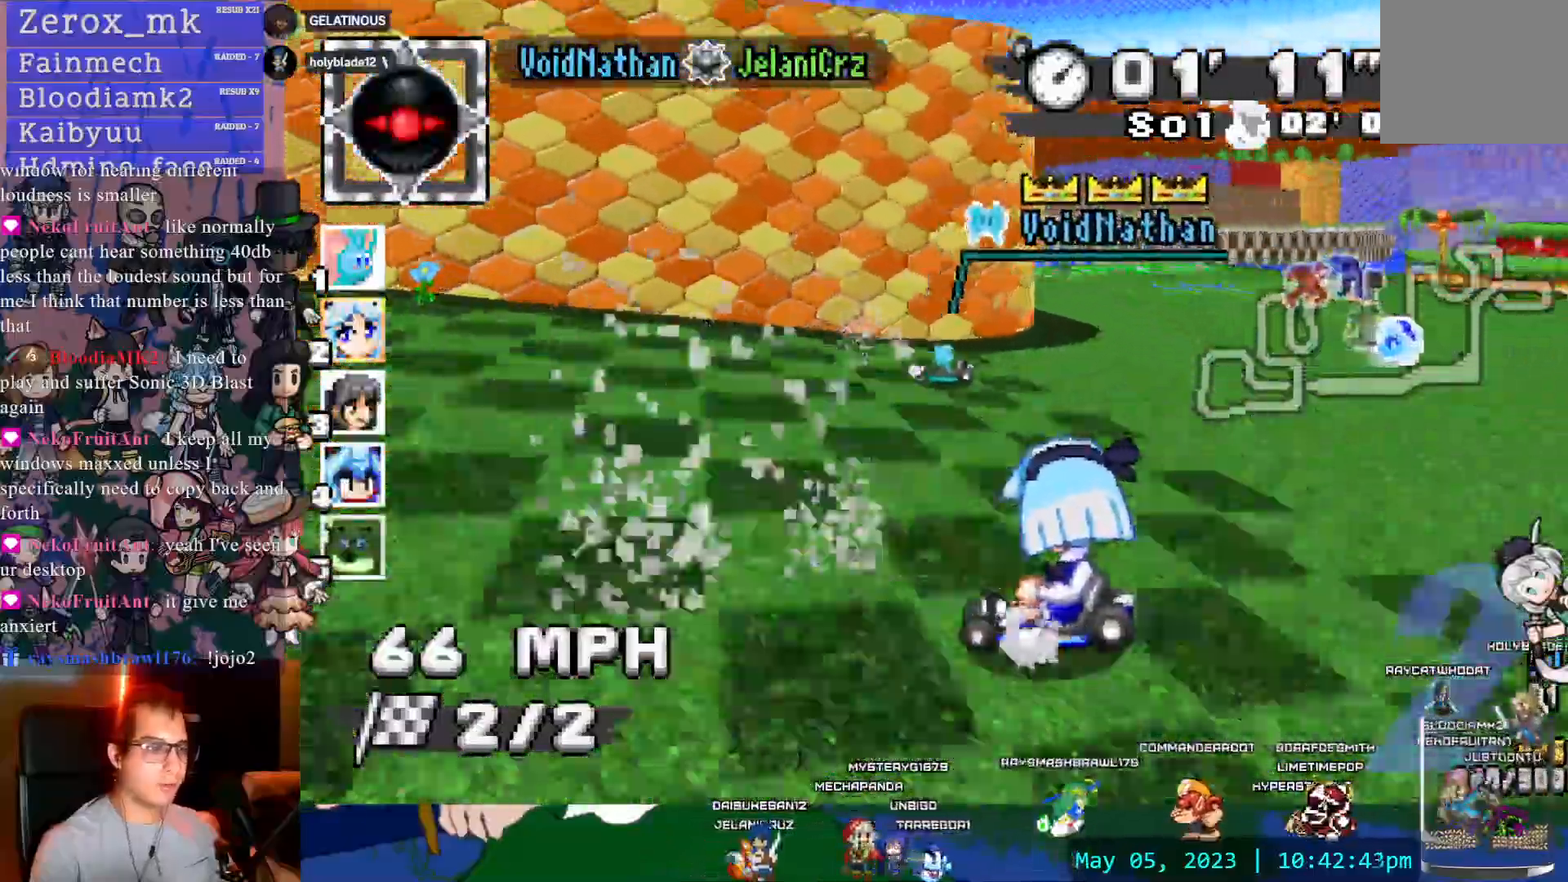
{"buttons": ["CROSS"], "left_stick": "center", "right_stick": "center", "events": [[67, "R1", "up"], [100, "left_stick", "center"]]}
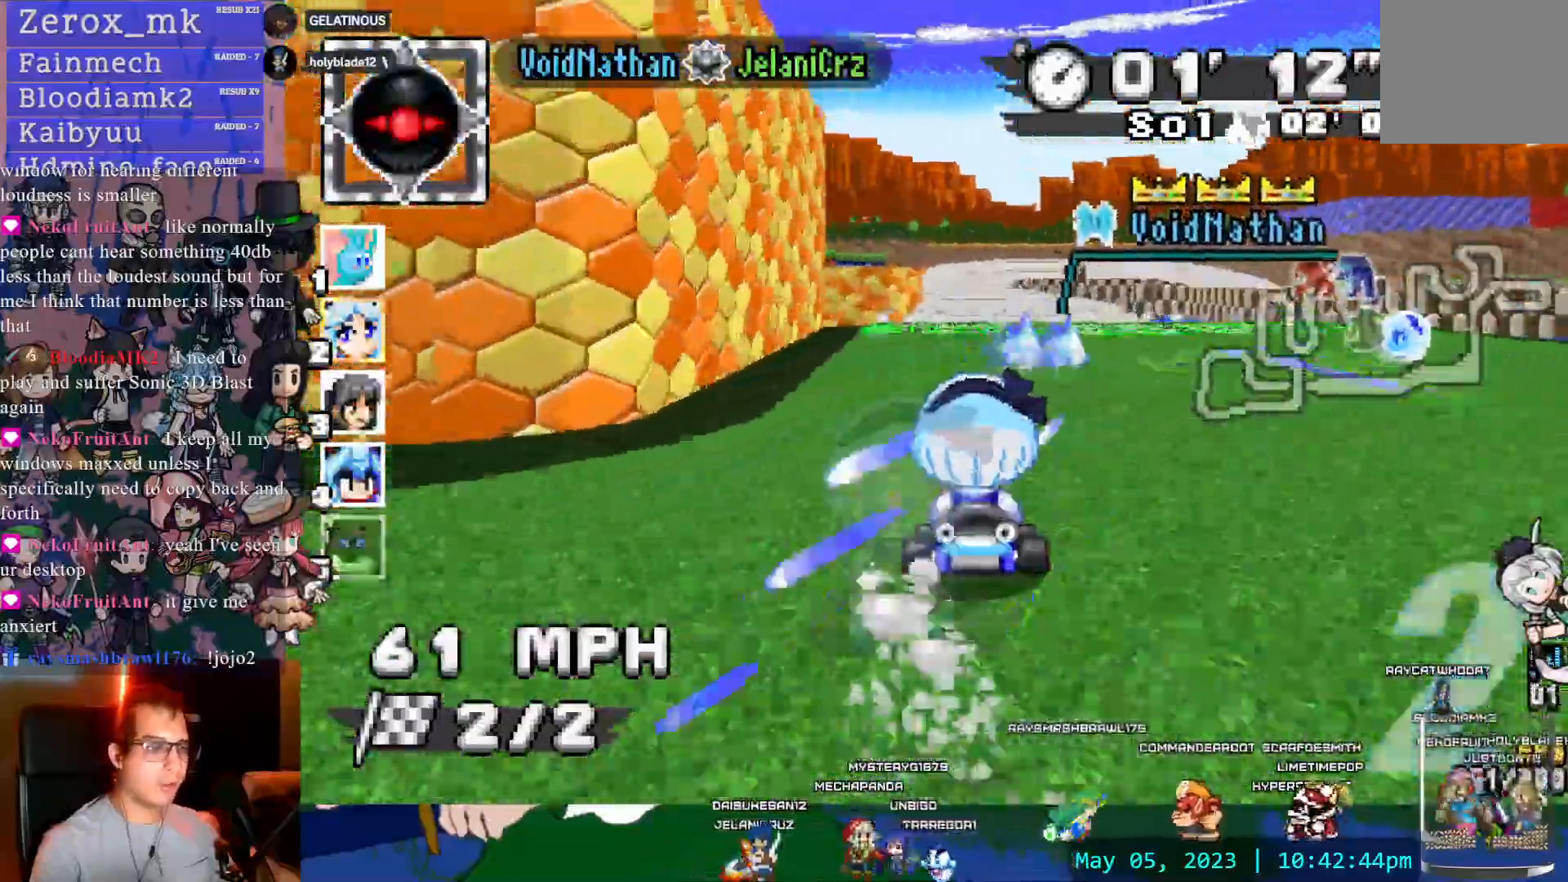
{"buttons": ["CROSS"], "left_stick": "center", "right_stick": "center", "events": [[100, "left_stick", "right"], [250, "left_stick", "center"]]}
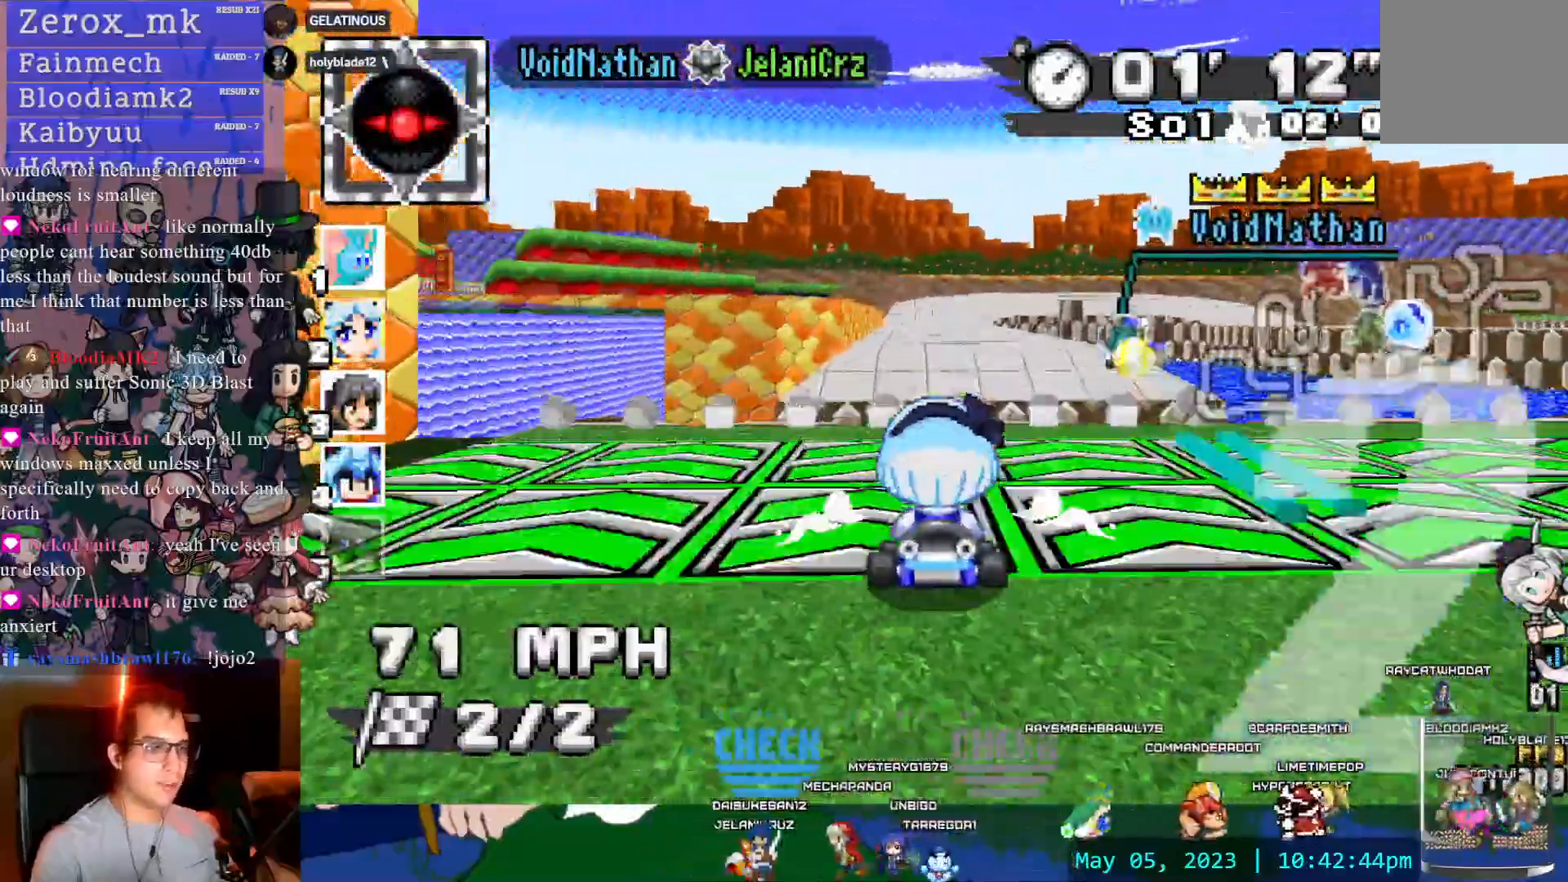
{"buttons": ["CROSS"], "left_stick": "up-right", "right_stick": "center", "events": [[417, "L1", "down"], [417, "left_stick", "up-right"], [483, "L1", "up"]]}
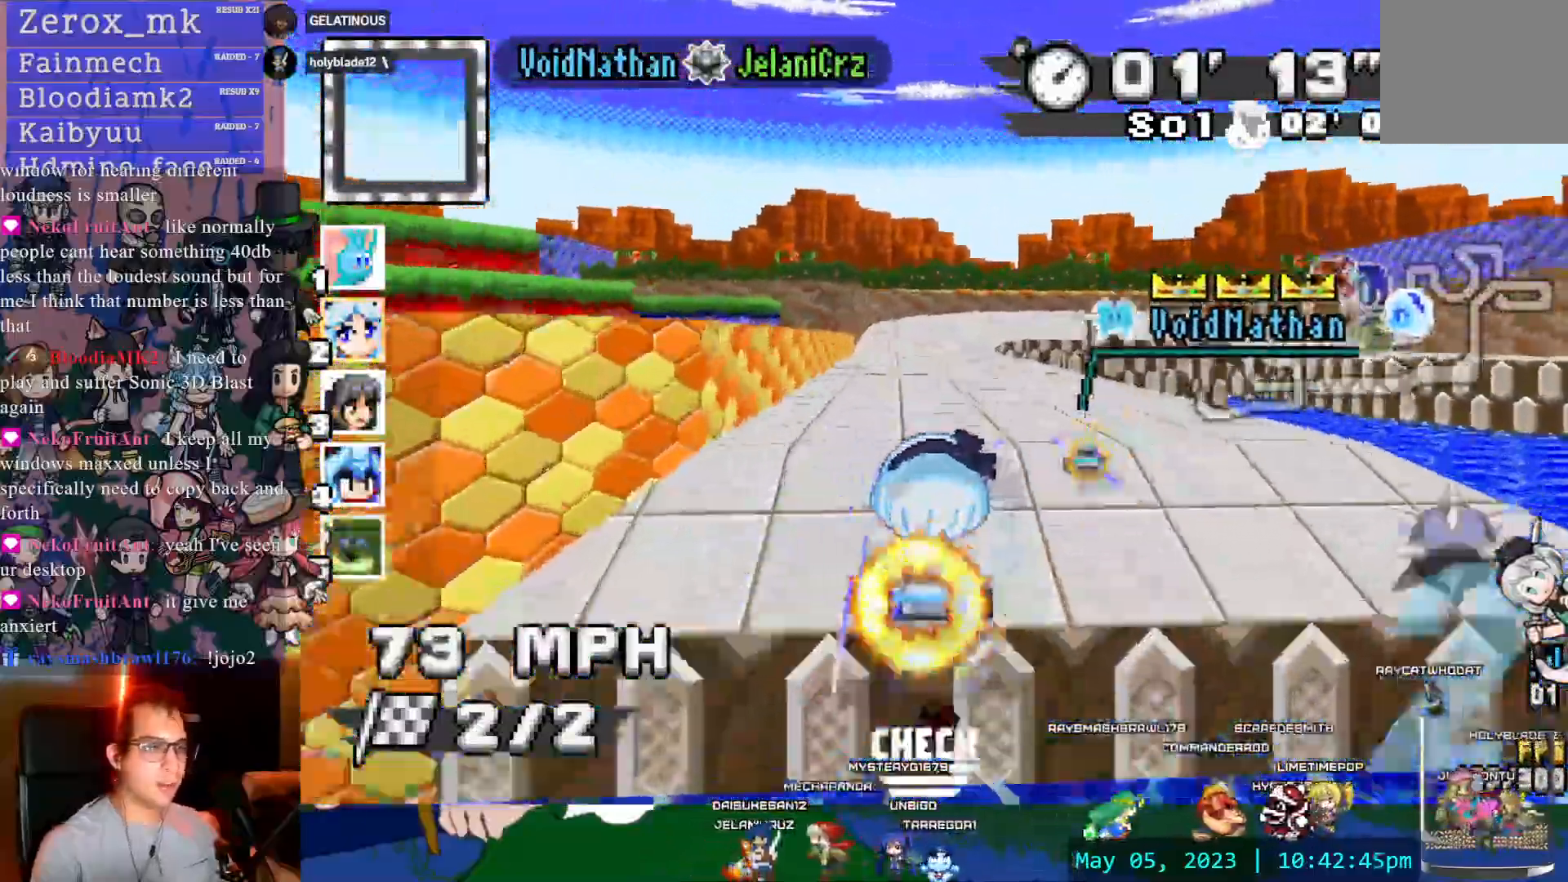
{"buttons": ["CROSS", "R1"], "left_stick": "down-right", "right_stick": "center", "events": [[50, "L1", "down"], [150, "L1", "up"], [183, "R1", "down"], [217, "left_stick", "up-left"], [267, "left_stick", "center"], [483, "left_stick", "down-right"]]}
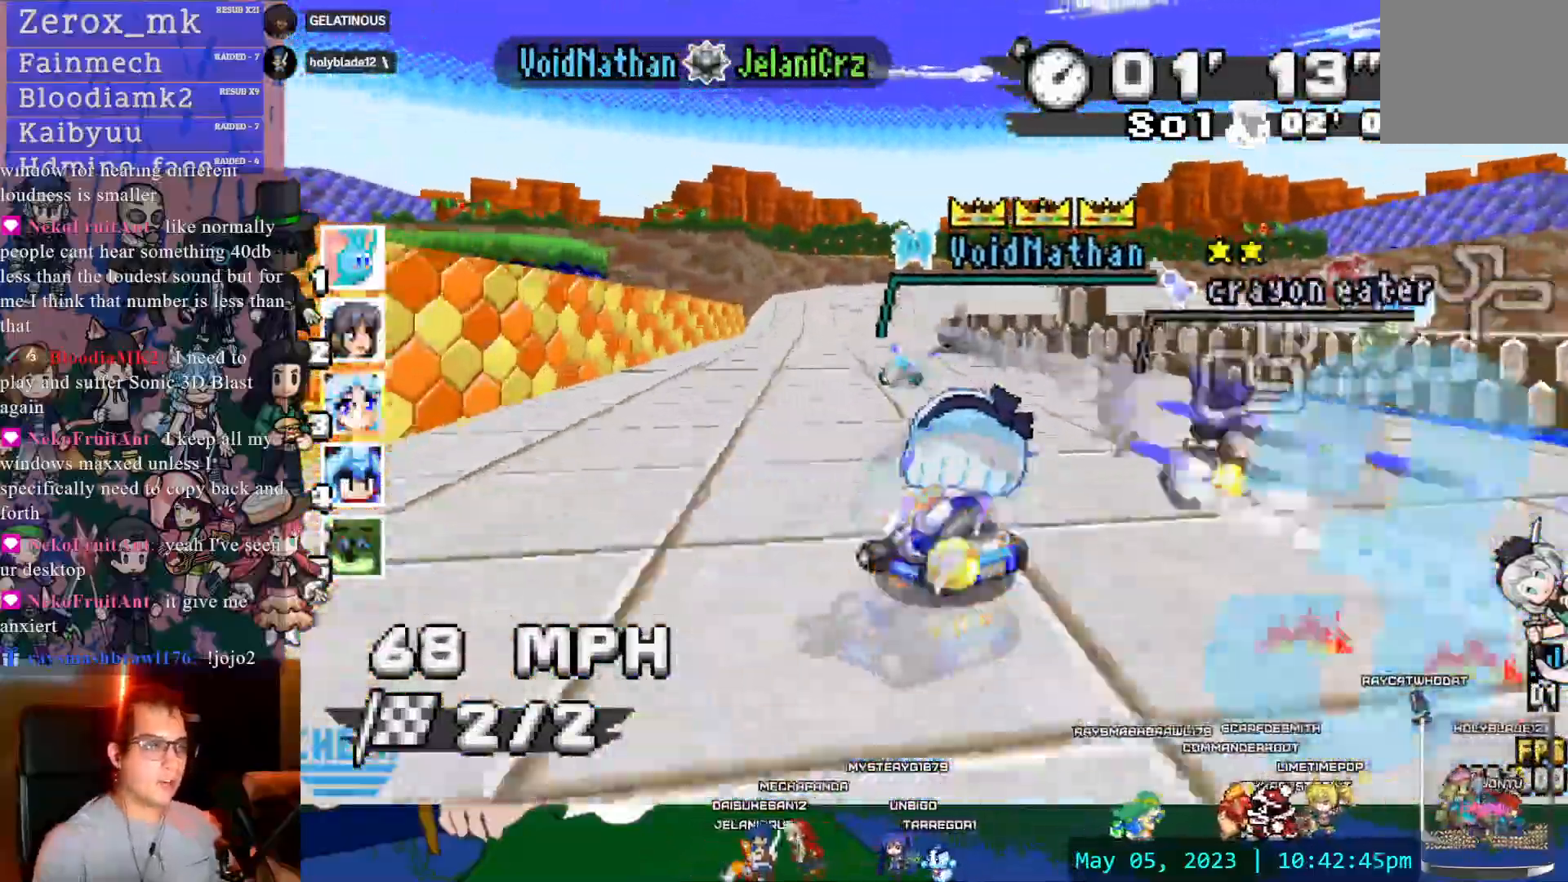
{"buttons": [], "left_stick": "left", "right_stick": "center", "events": [[150, "R1", "up"], [150, "left_stick", "left"], [233, "CROSS", "up"], [383, "CIRCLE", "down"], [483, "CIRCLE", "up"]]}
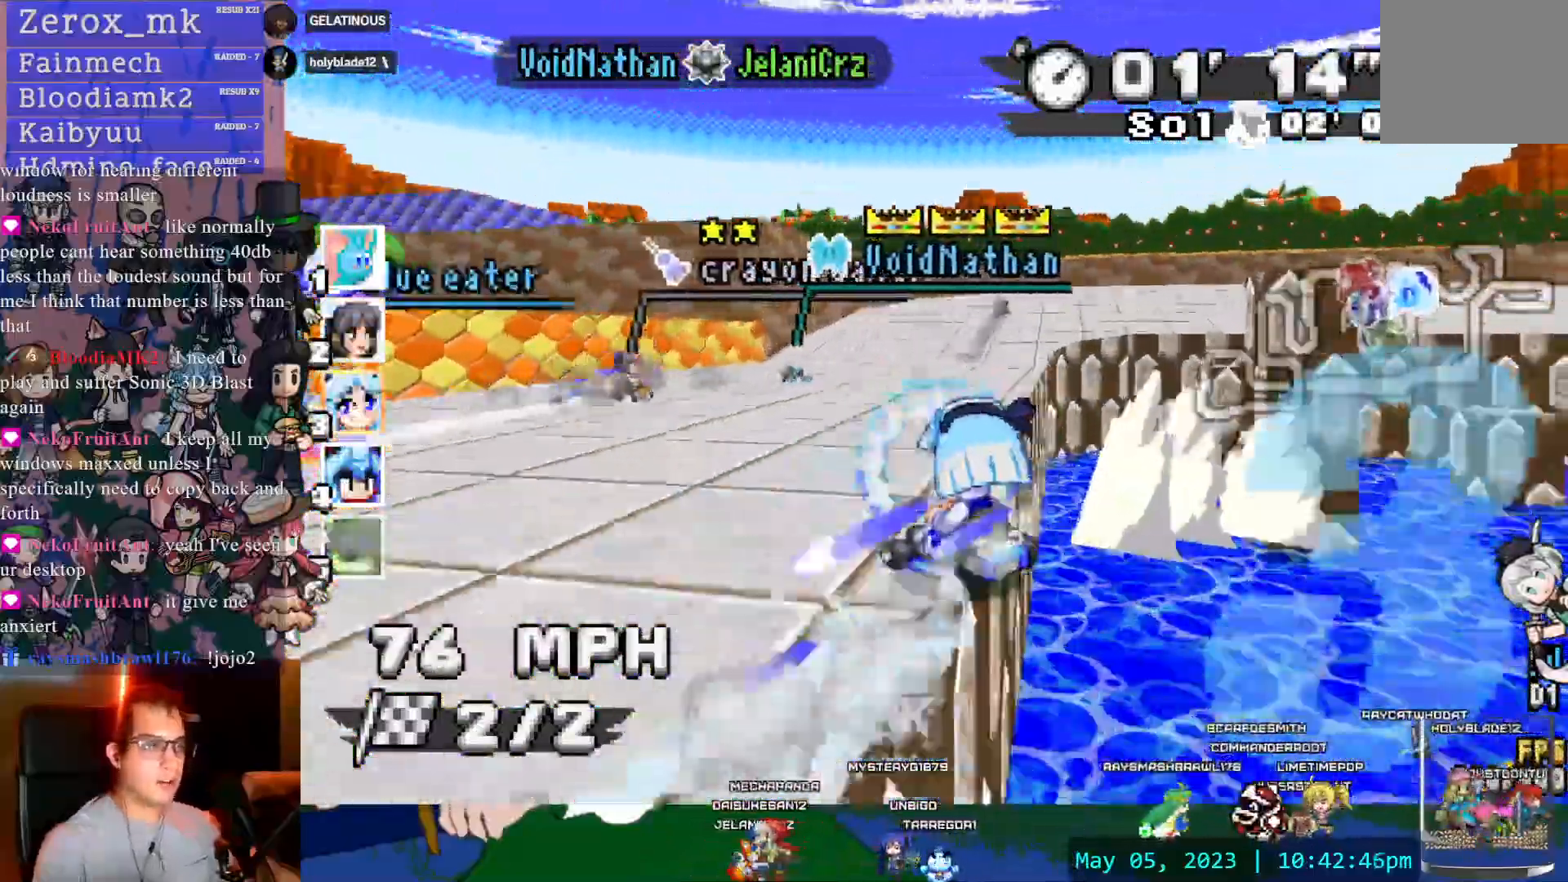
{"buttons": ["CROSS"], "left_stick": "right", "right_stick": "center", "events": [[50, "CIRCLE", "down"], [50, "CROSS", "down"], [50, "left_stick", "right"], [83, "CIRCLE", "up"]]}
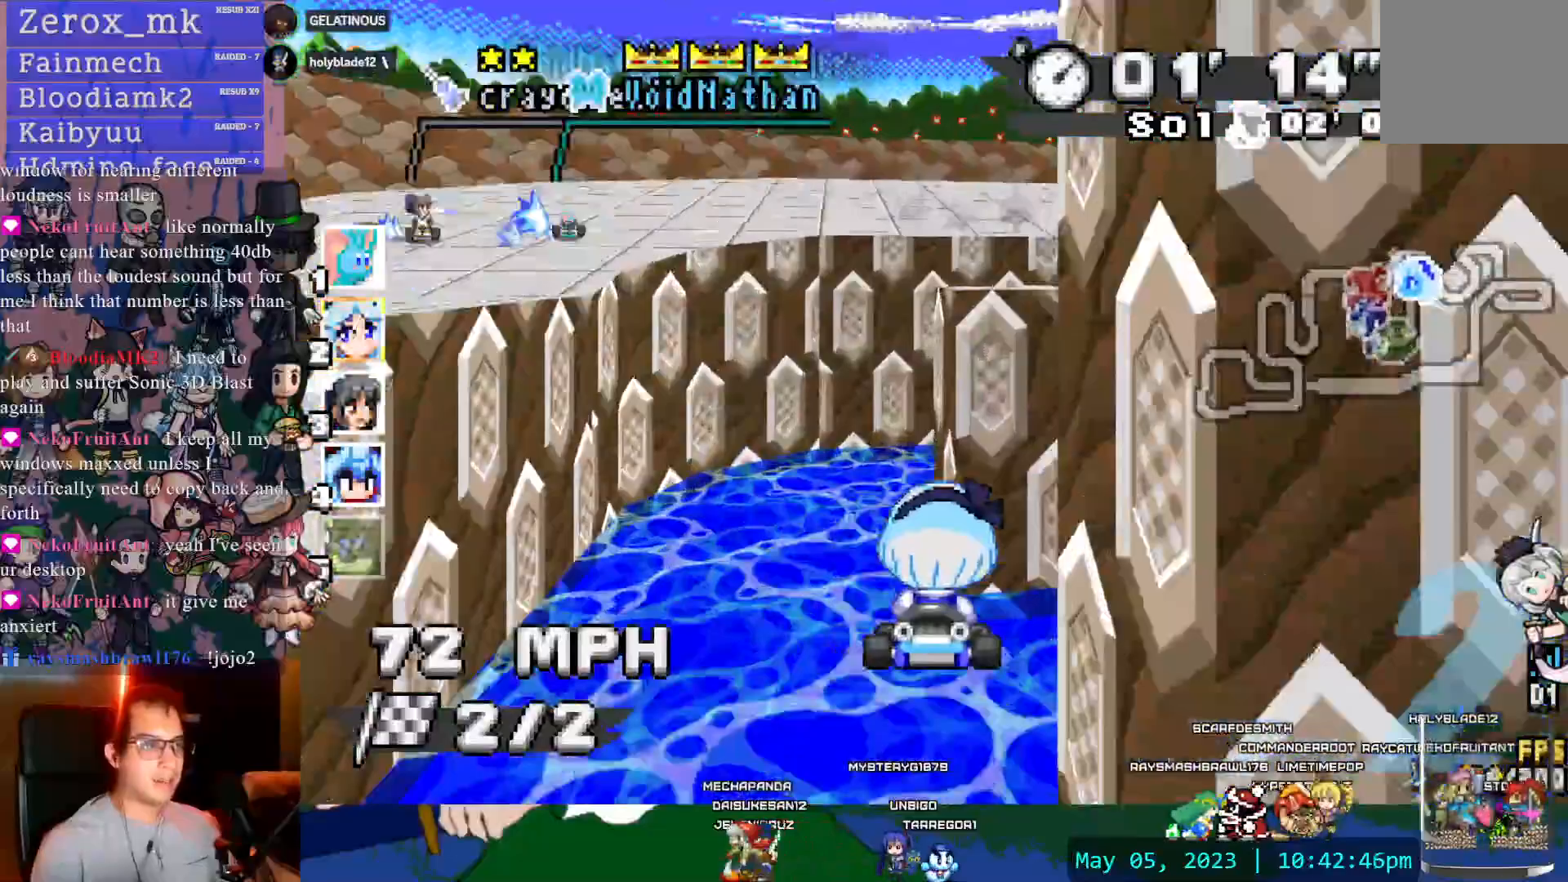
{"buttons": ["CROSS"], "left_stick": "center", "right_stick": "center", "events": [[200, "left_stick", "center"]]}
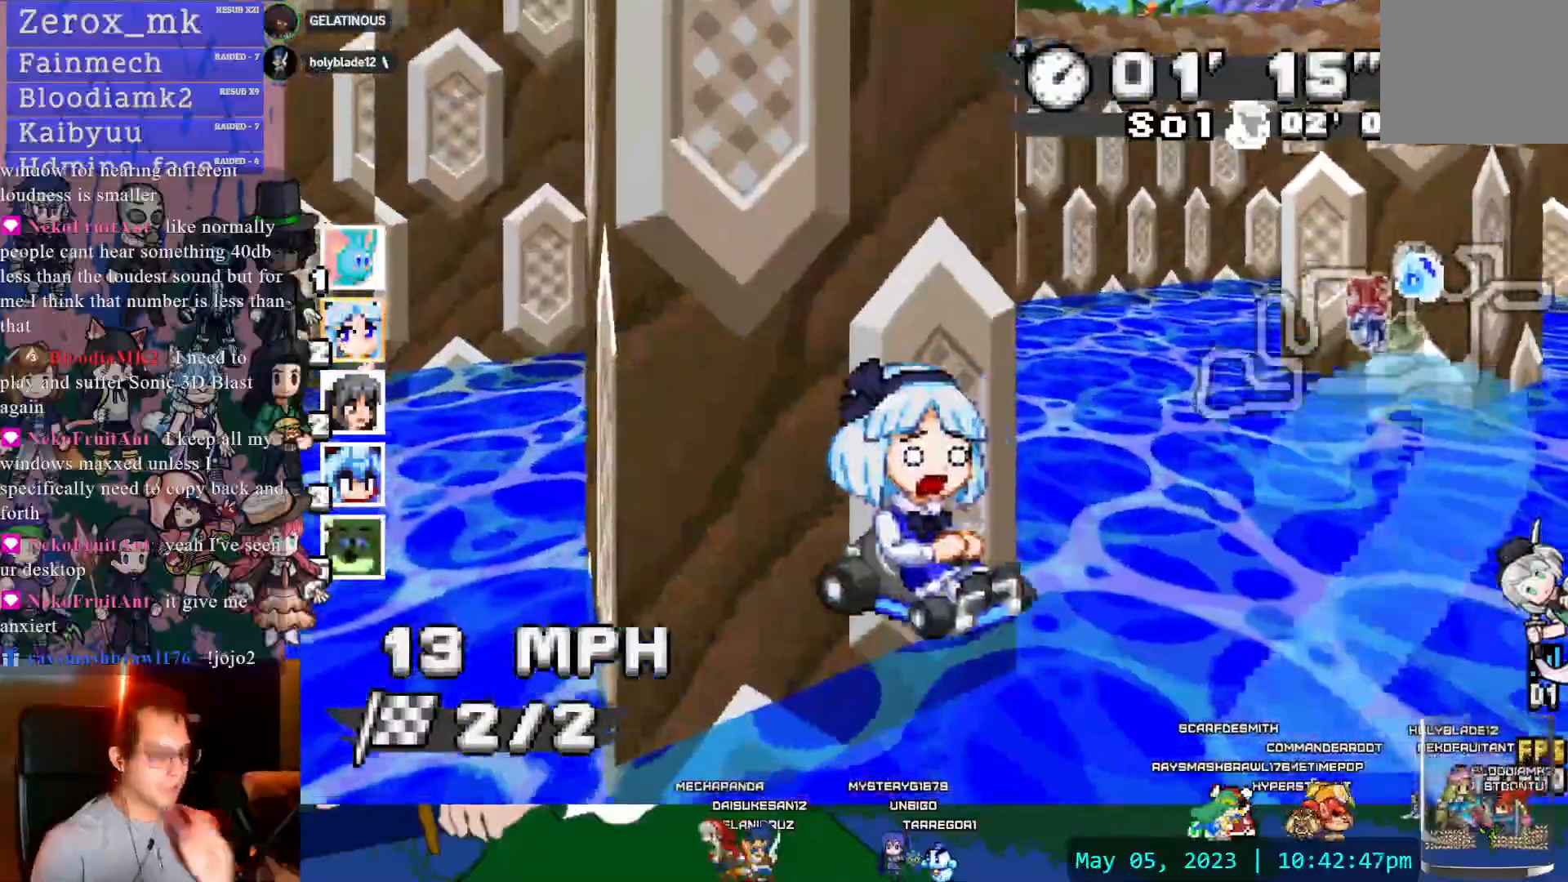
{"buttons": ["CROSS"], "left_stick": "center", "right_stick": "center", "events": [[83, "DPAD_LEFT", "down"], [183, "DPAD_LEFT", "up"], [217, "DPAD_DOWN", "down"], [333, "DPAD_DOWN", "up"]]}
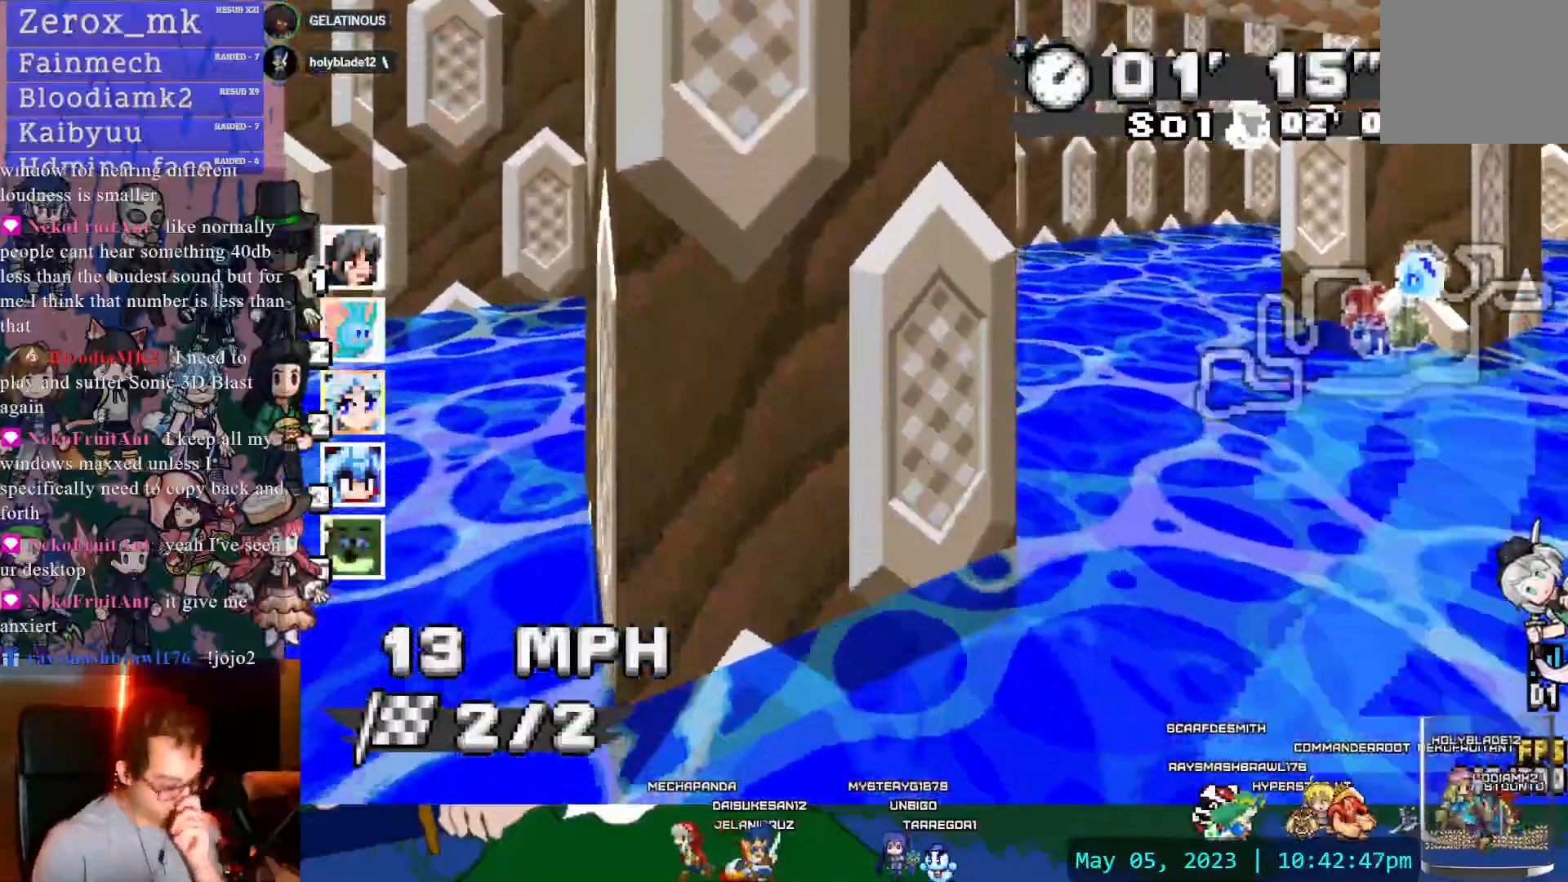
{"buttons": ["CROSS"], "left_stick": "center", "right_stick": "center", "events": [[117, "DPAD_LEFT", "down"], [250, "DPAD_LEFT", "up"]]}
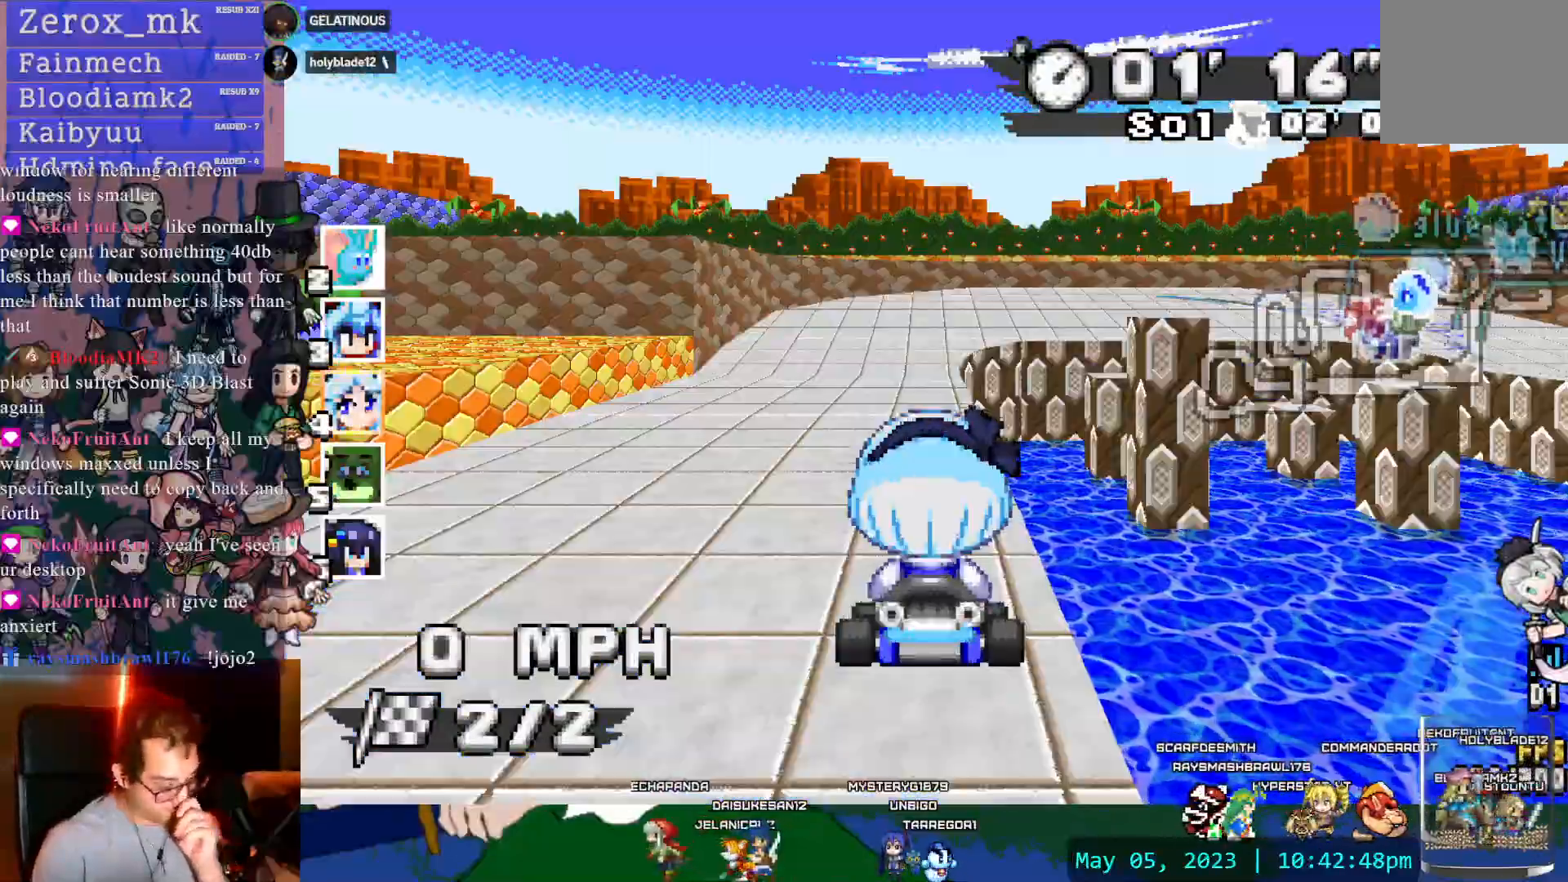
{"buttons": ["CROSS"], "left_stick": "center", "right_stick": "center", "events": []}
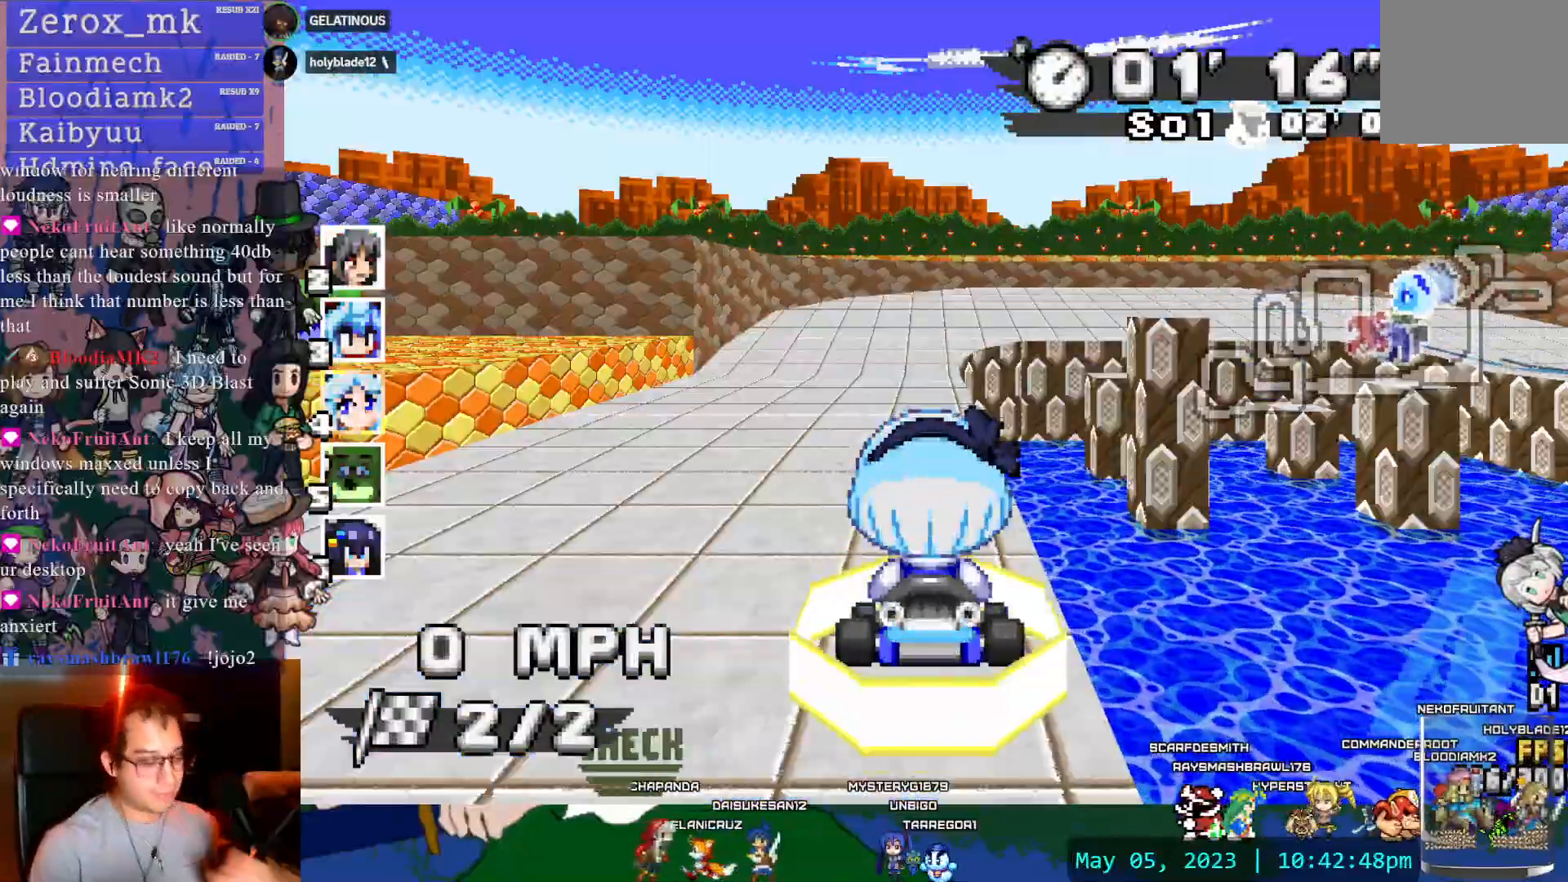
{"buttons": ["CROSS"], "left_stick": "down-left", "right_stick": "center", "events": [[400, "left_stick", "down-left"]]}
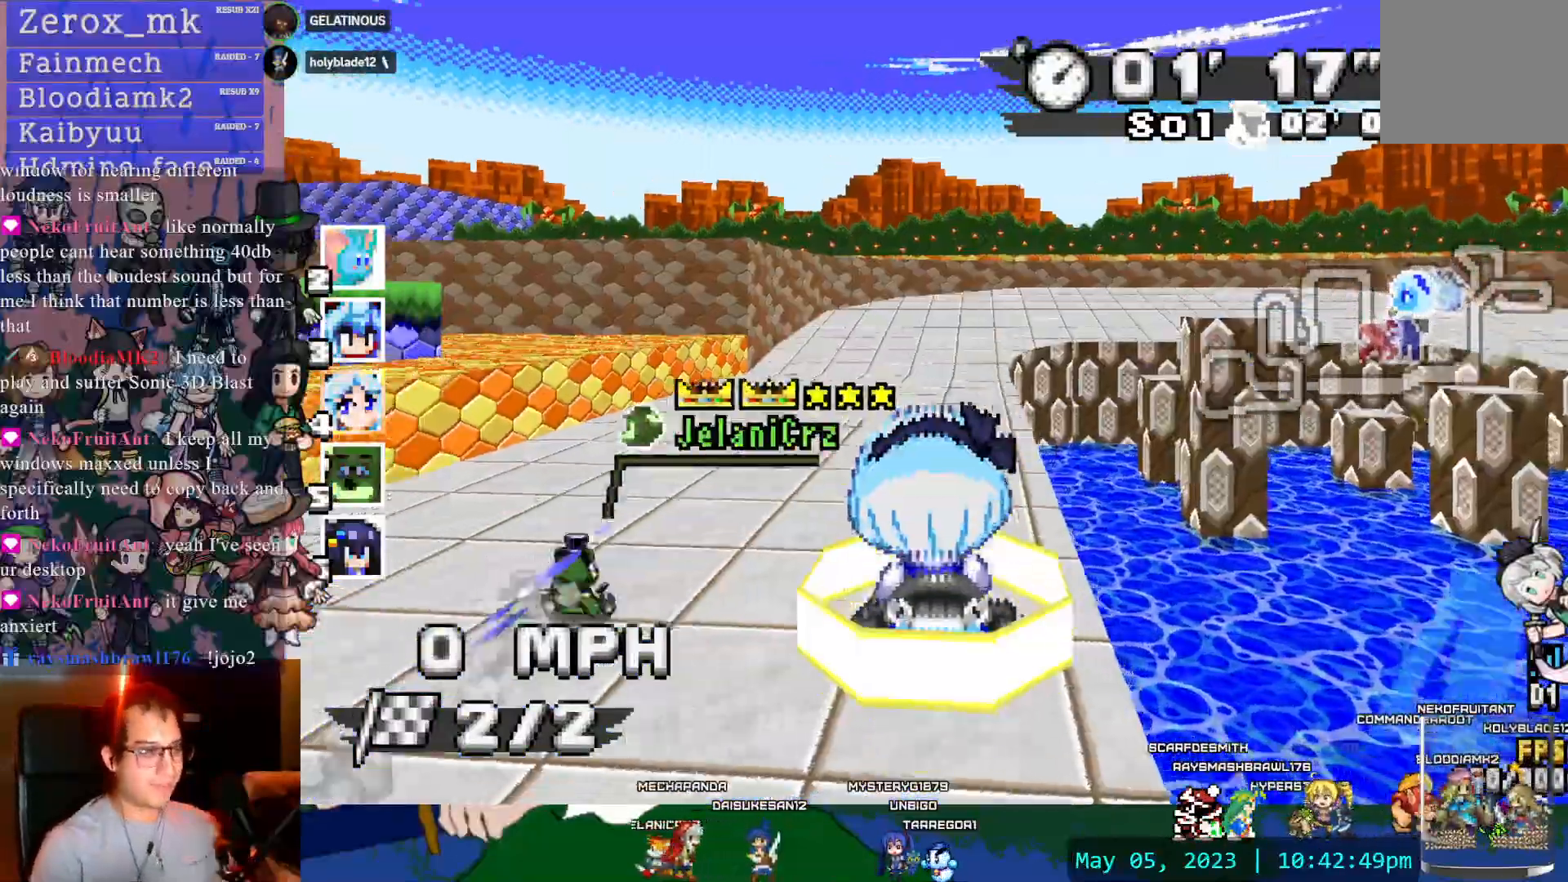
{"buttons": ["CROSS"], "left_stick": "center", "right_stick": "center", "events": [[17, "left_stick", "center"], [300, "left_stick", "down-right"], [417, "left_stick", "center"]]}
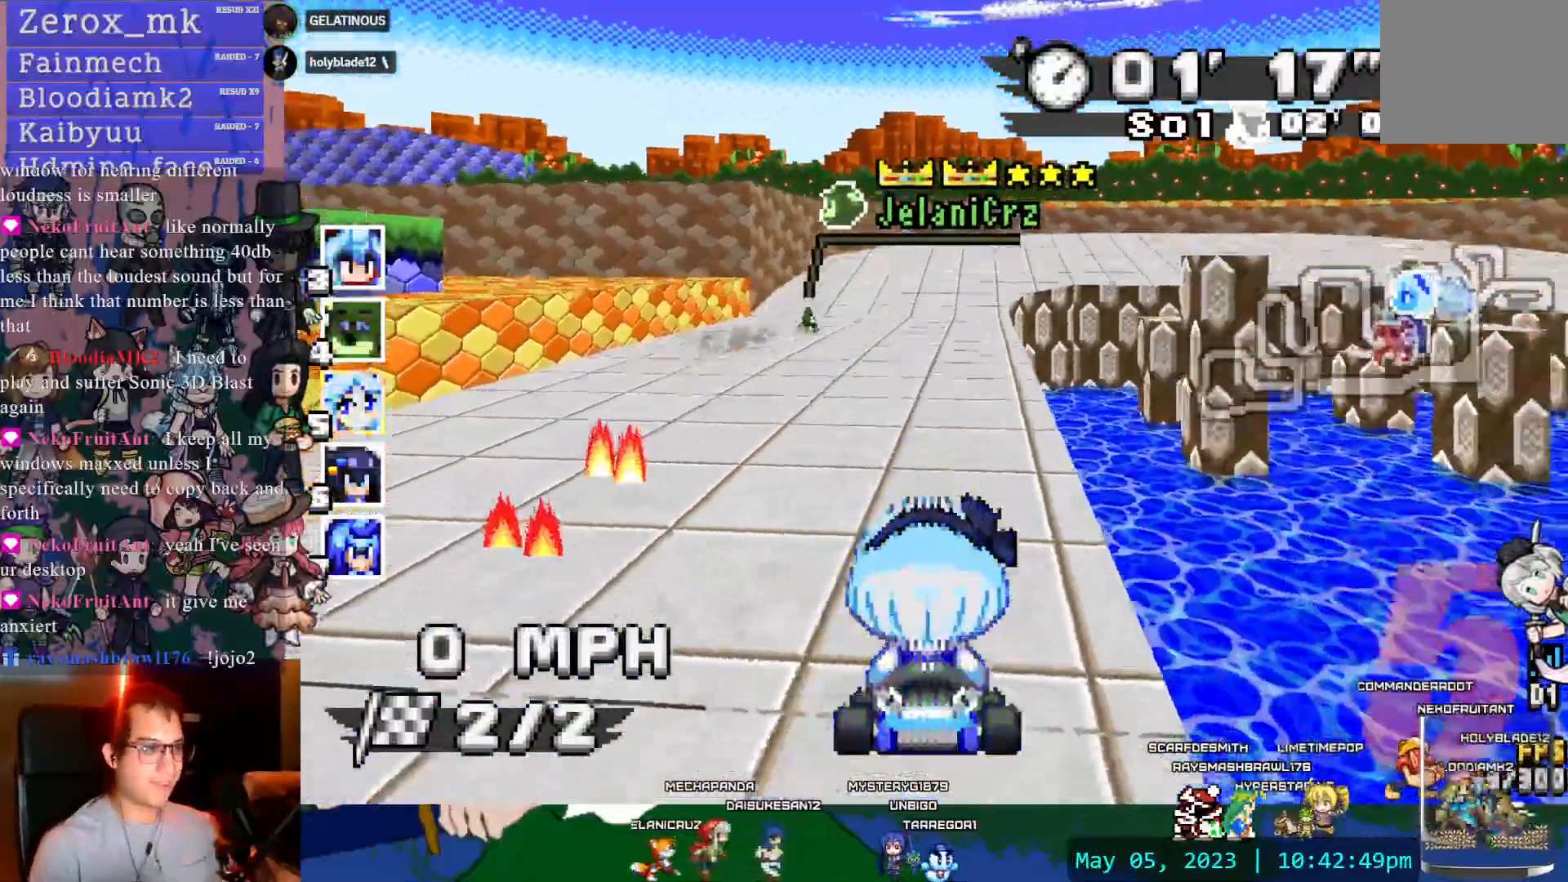
{"buttons": ["CROSS", "R1"], "left_stick": "left", "right_stick": "center", "events": [[167, "R1", "down"], [167, "left_stick", "right"], [433, "left_stick", "center"], [483, "left_stick", "left"]]}
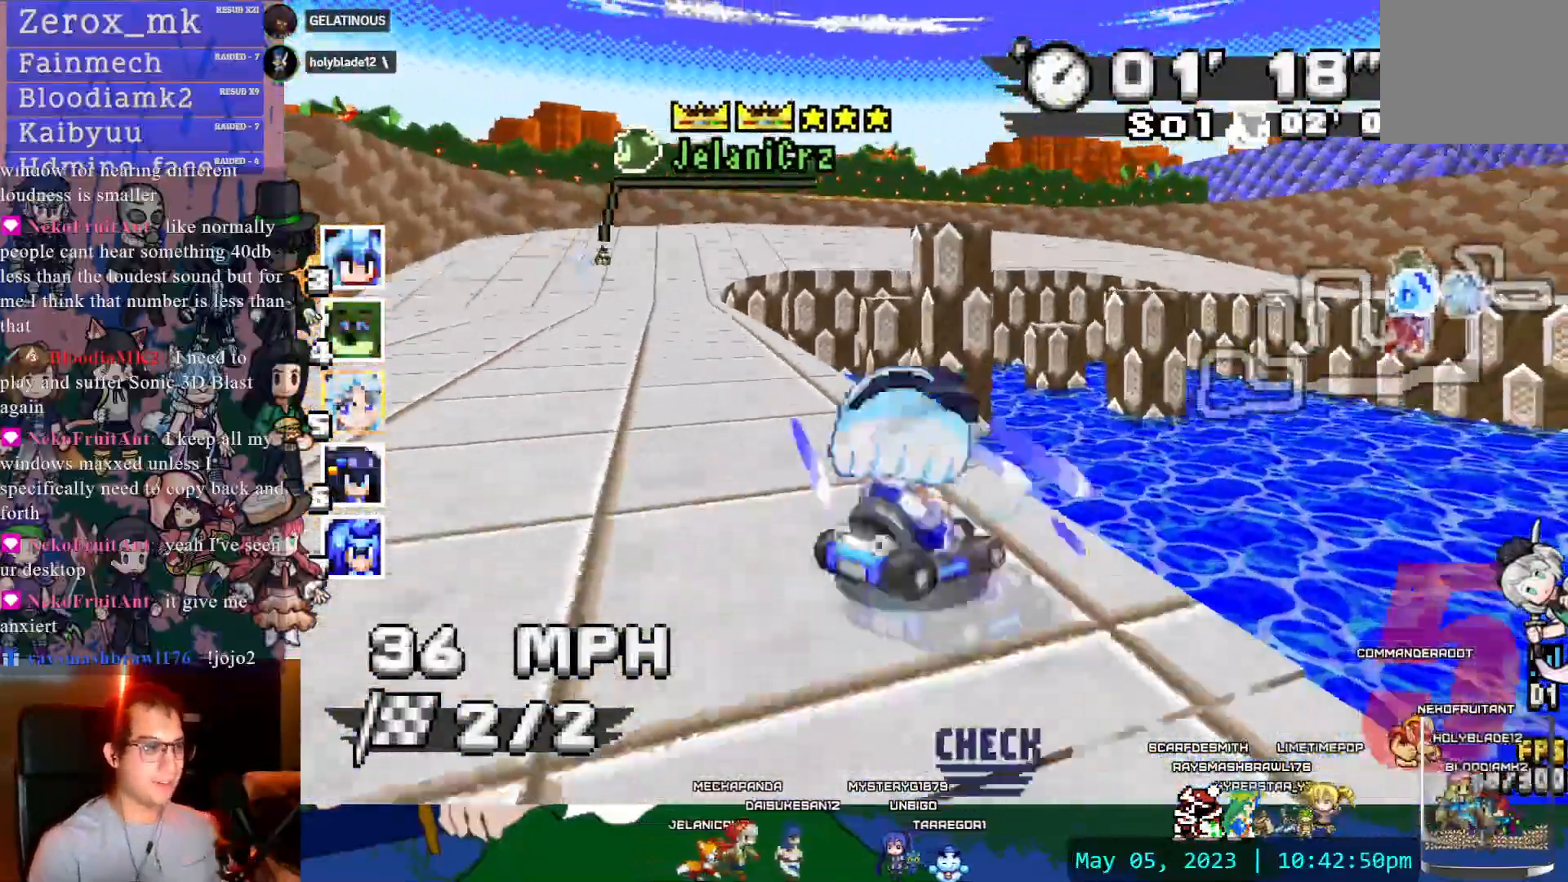
{"buttons": ["CROSS", "R1"], "left_stick": "right", "right_stick": "center"}
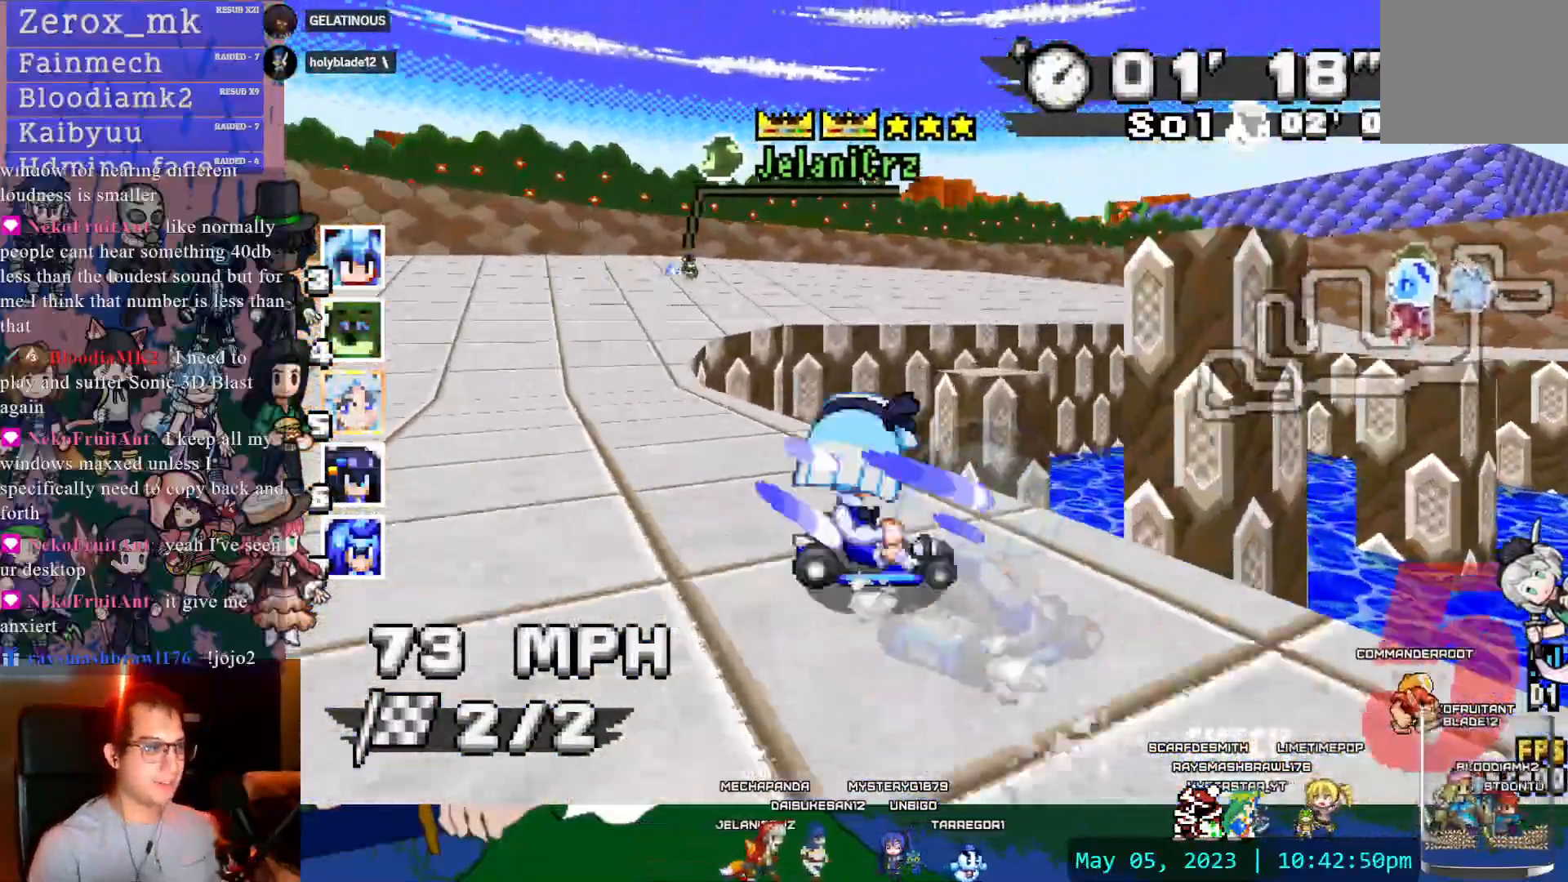
{"buttons": ["CROSS", "R1"], "left_stick": "right", "right_stick": "center", "events": [[183, "CIRCLE", "down"], [367, "CIRCLE", "up"]]}
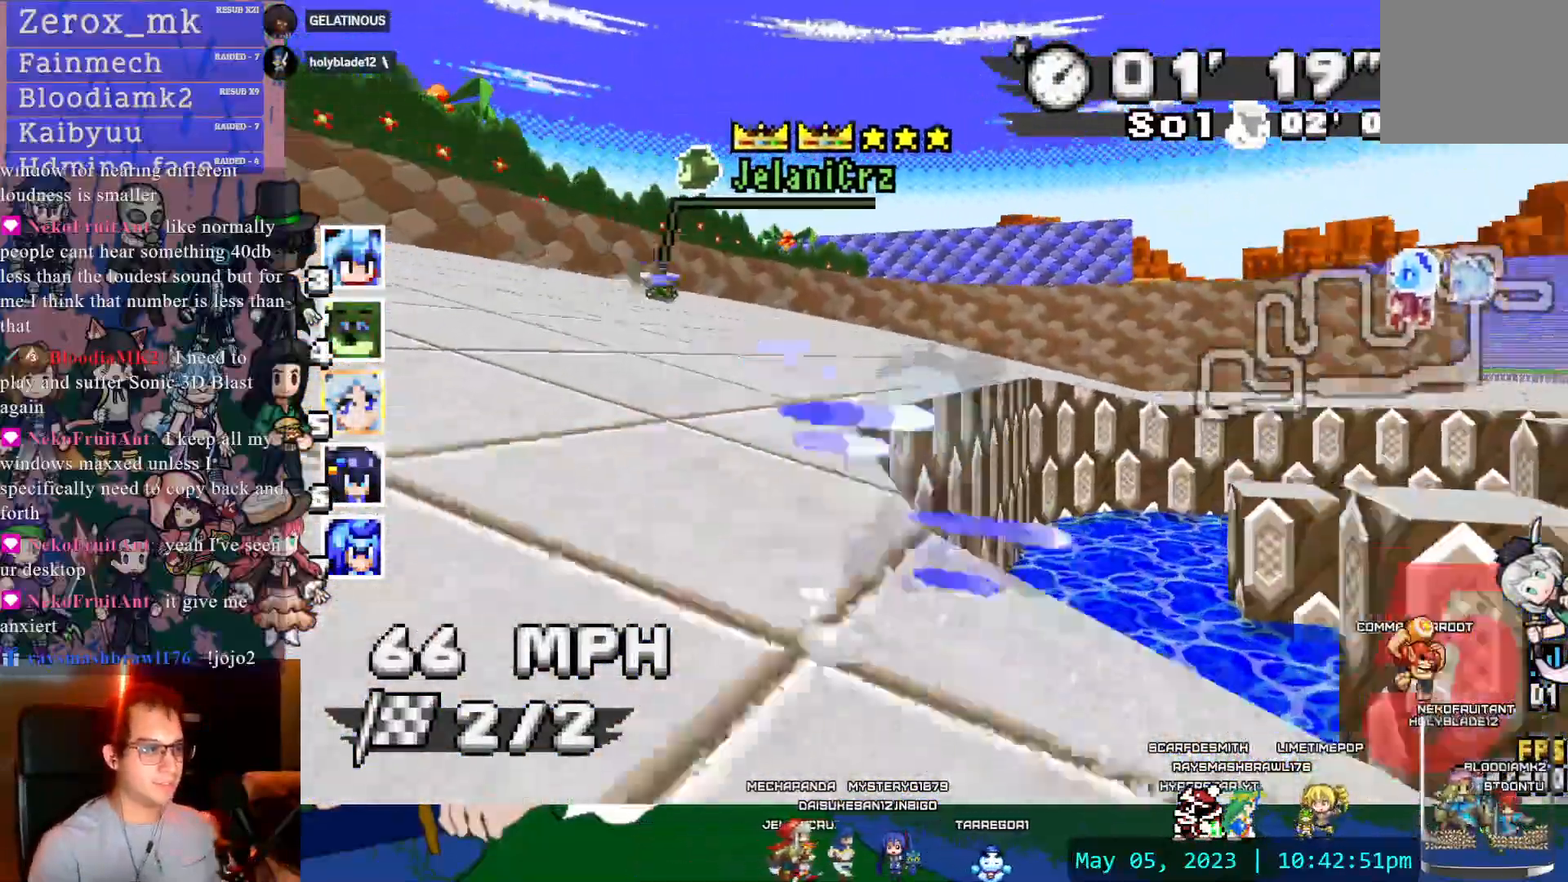
{"buttons": ["CROSS"], "left_stick": "center", "right_stick": "center"}
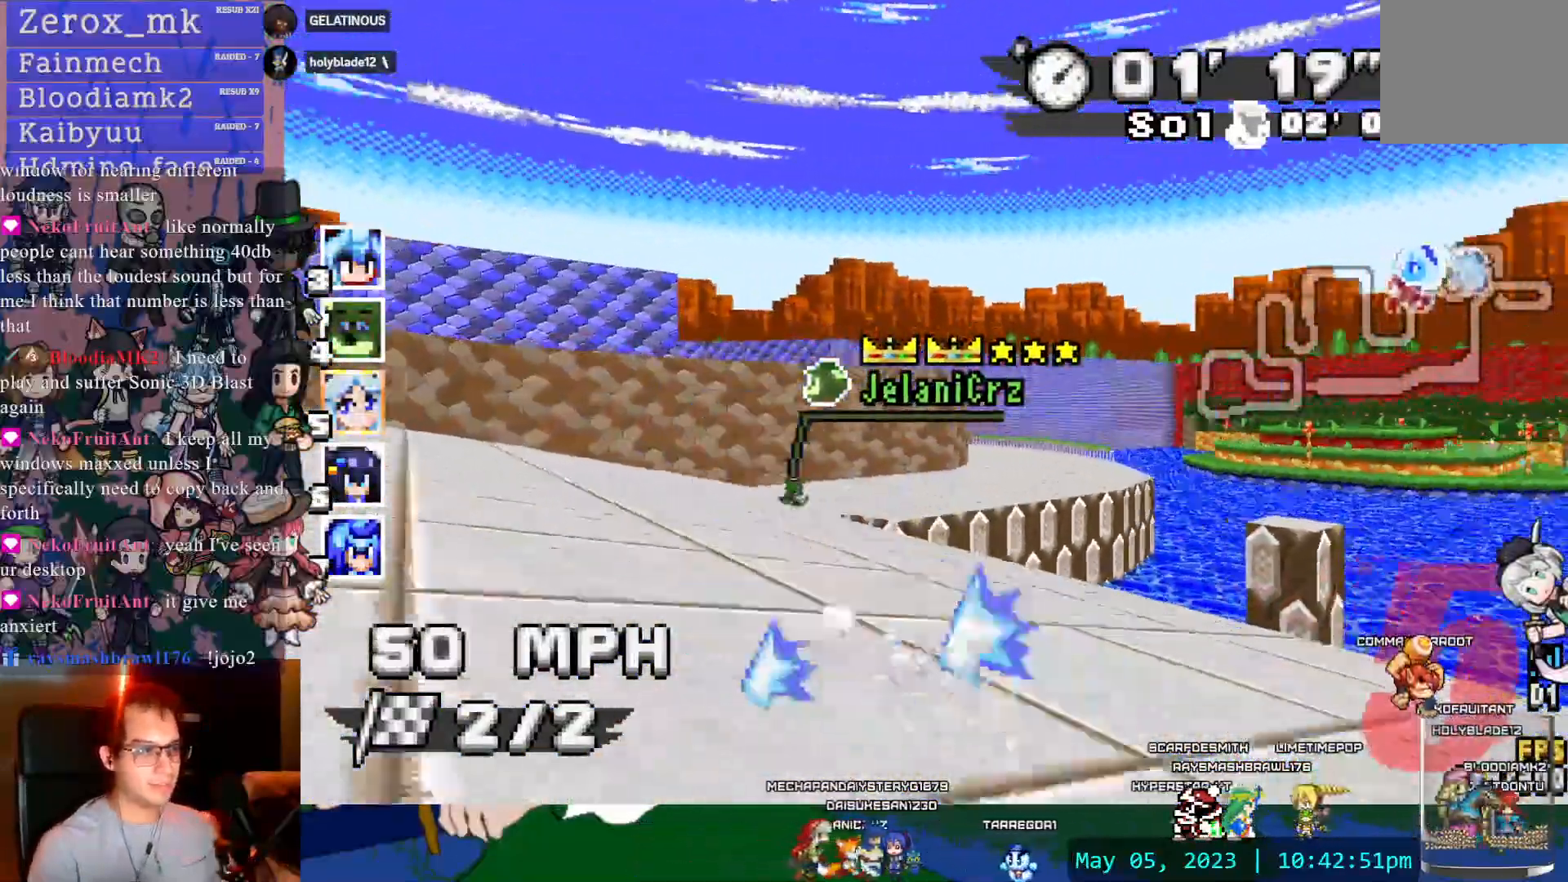
{"buttons": ["CROSS", "R1"], "left_stick": "right", "right_stick": "center", "events": [[267, "left_stick", "left"], [300, "R1", "down"], [450, "left_stick", "right"]]}
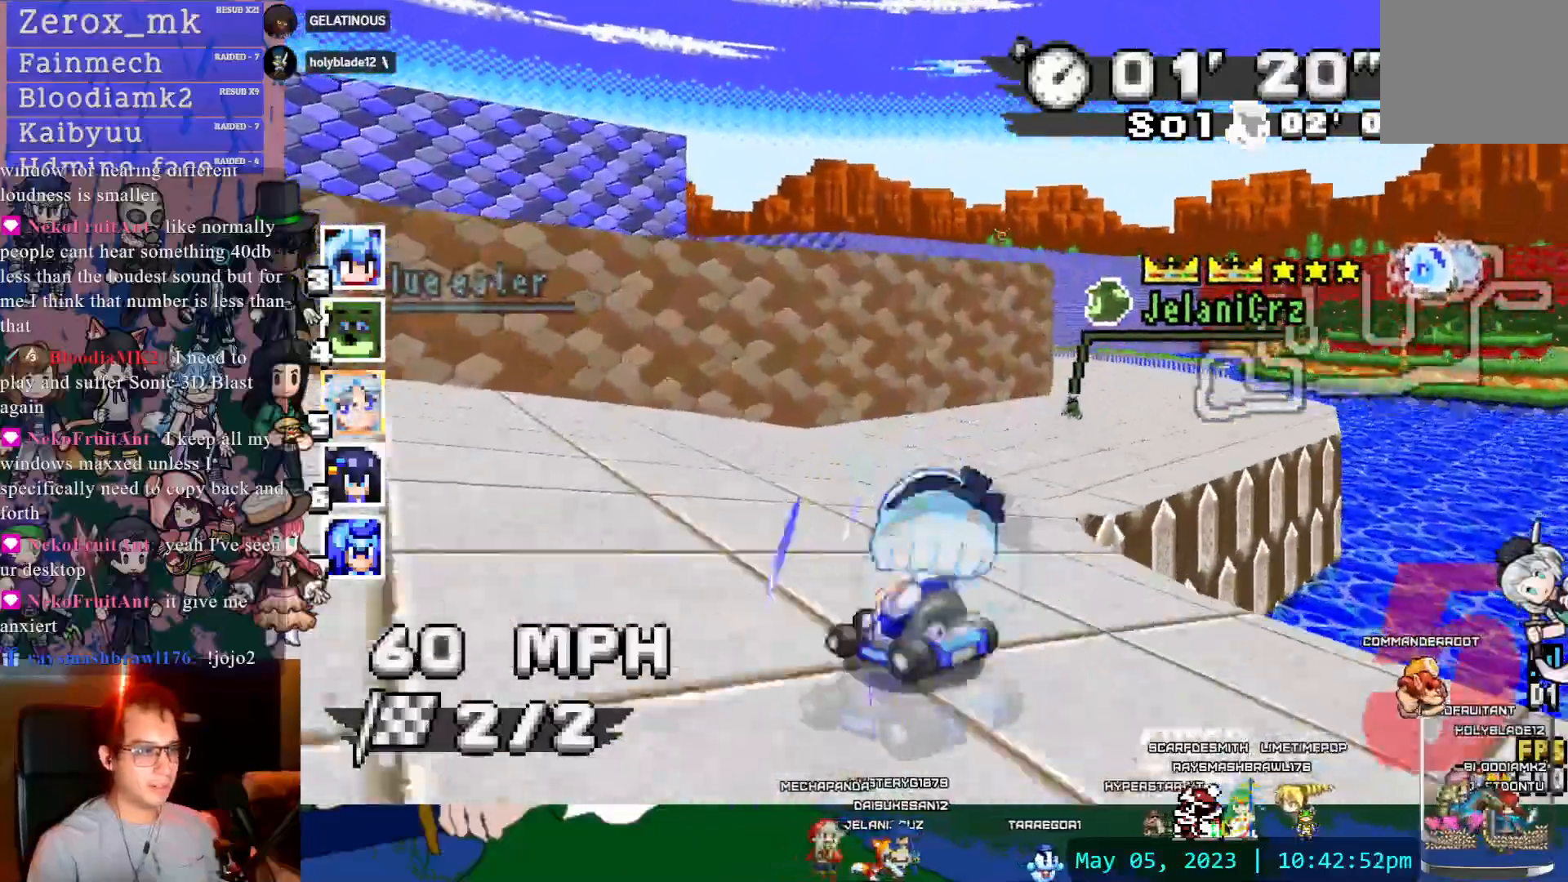
{"buttons": ["CROSS", "L1", "R1"], "left_stick": "left", "right_stick": "center", "events": [[200, "left_stick", "center"], [217, "DPAD_DOWN", "down"], [250, "left_stick", "left"], [333, "DPAD_DOWN", "up"], [450, "L1", "down"]]}
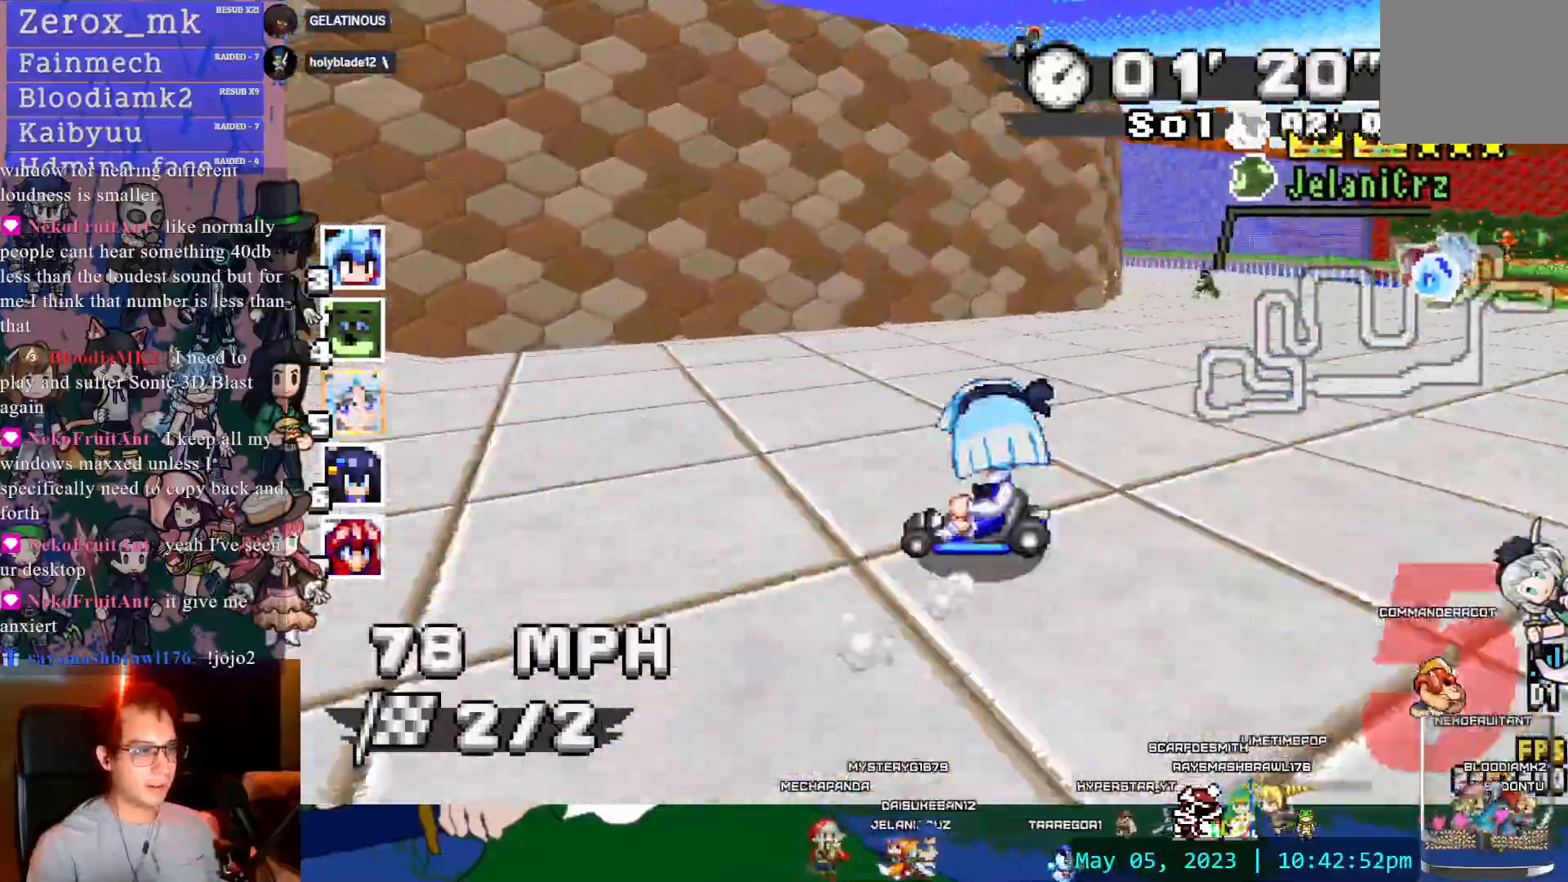
{"buttons": ["CROSS", "R1"], "left_stick": "left", "right_stick": "center", "events": [[83, "L1", "up"]]}
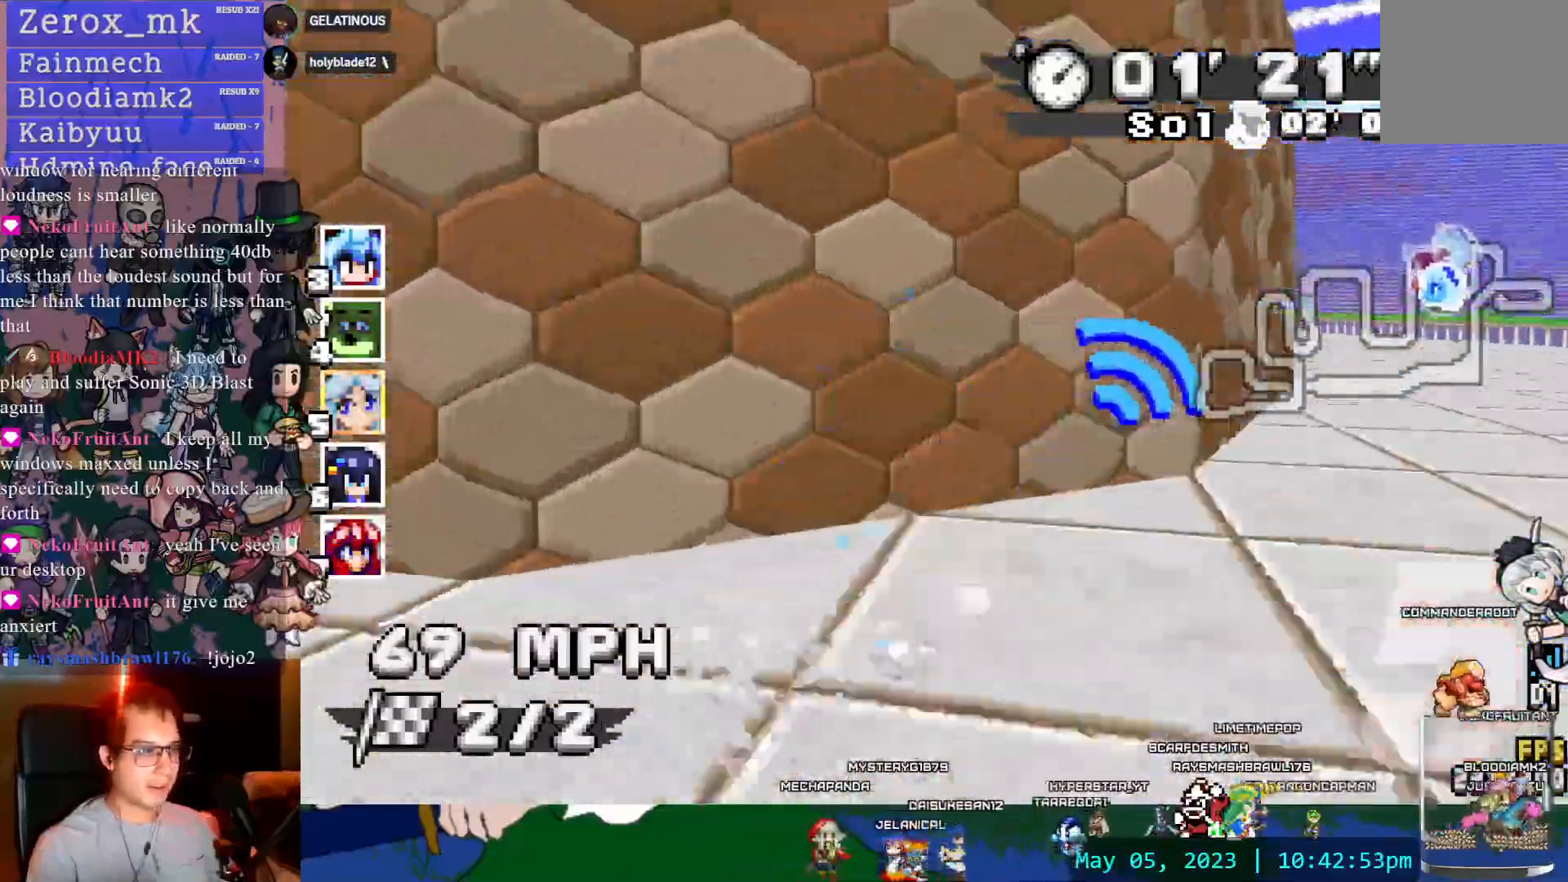
{"buttons": ["CROSS", "R1", "DPAD_DOWN"], "left_stick": "right", "right_stick": "center", "events": [[50, "left_stick", "center"], [217, "DPAD_DOWN", "down"], [333, "DPAD_DOWN", "up"], [417, "DPAD_DOWN", "down"], [433, "left_stick", "right"]]}
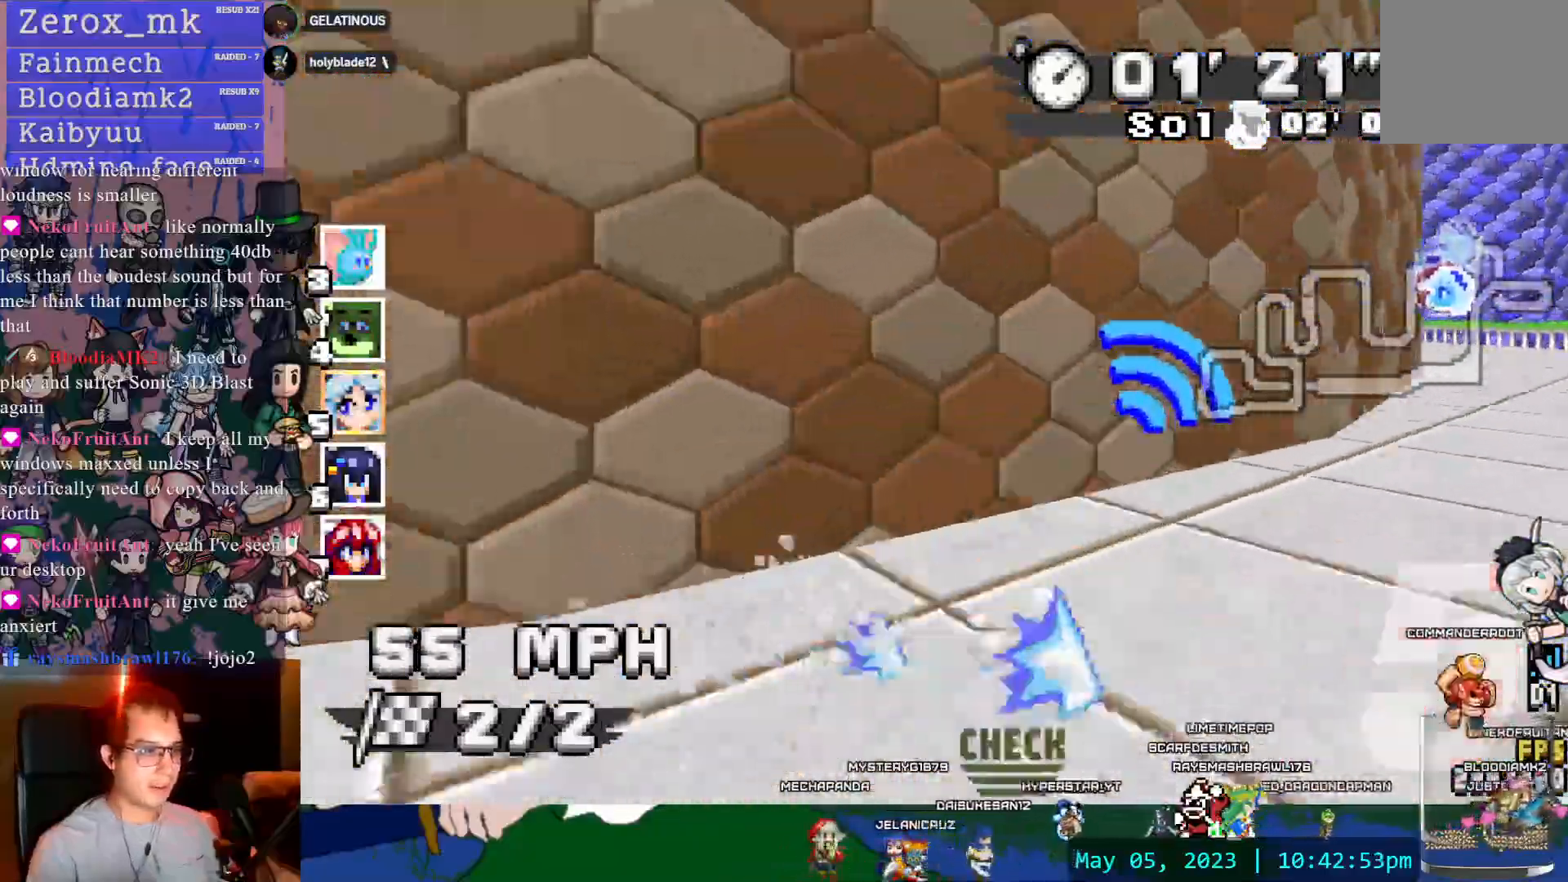
{"buttons": ["CROSS", "R1"], "left_stick": "right", "right_stick": "center", "events": [[33, "DPAD_DOWN", "up"]]}
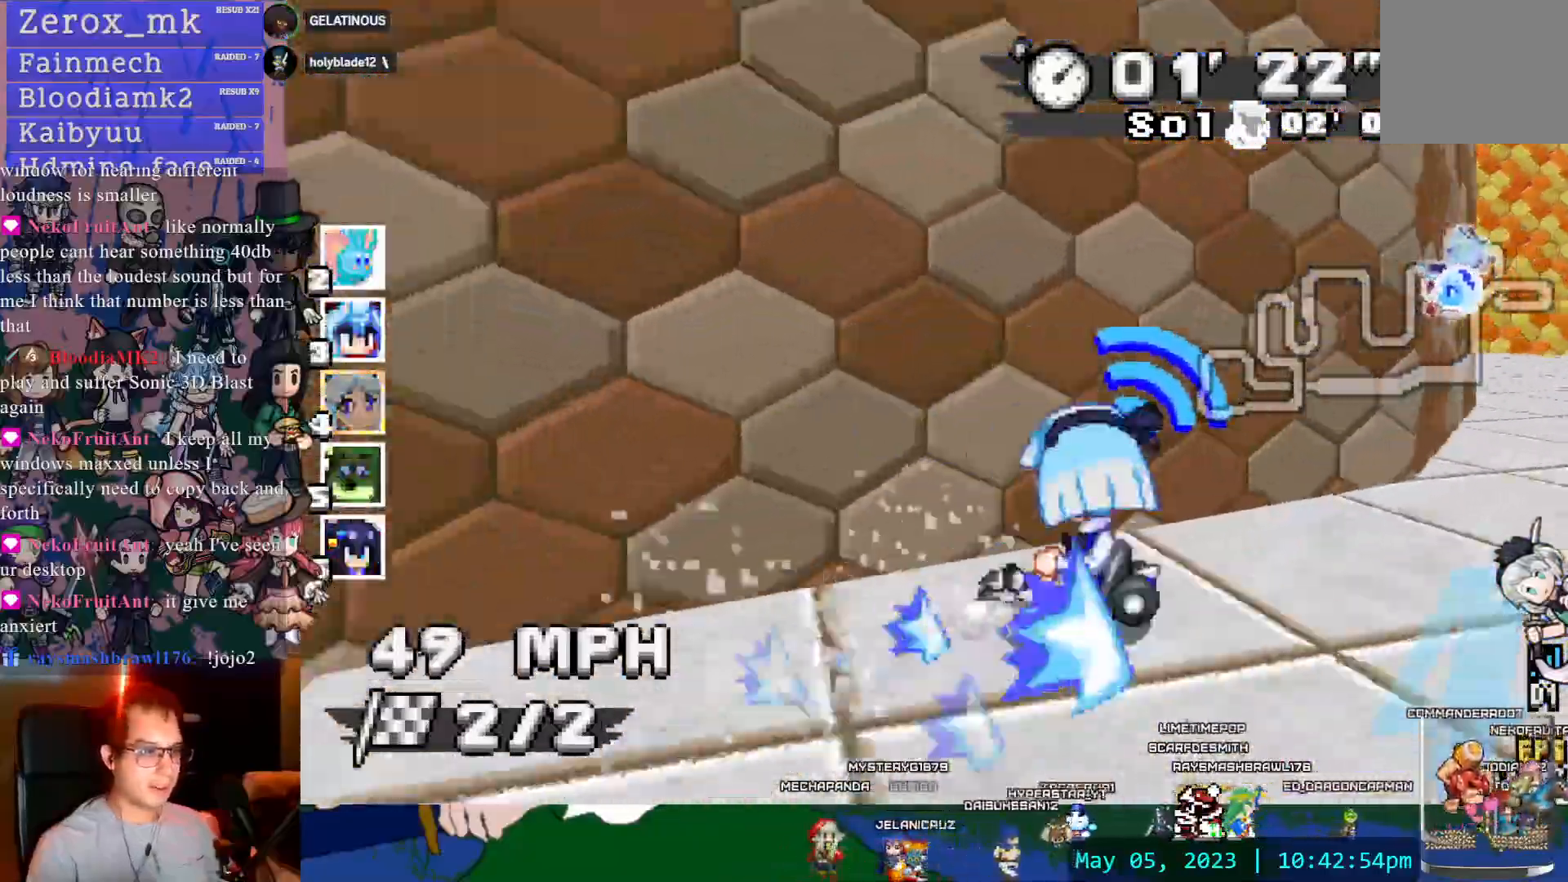
{"buttons": ["CROSS"], "left_stick": "left", "right_stick": "center", "events": [[33, "R1", "up"], [217, "DPAD_DOWN", "down"], [333, "DPAD_DOWN", "up"], [400, "left_stick", "center"], [500, "left_stick", "left"]]}
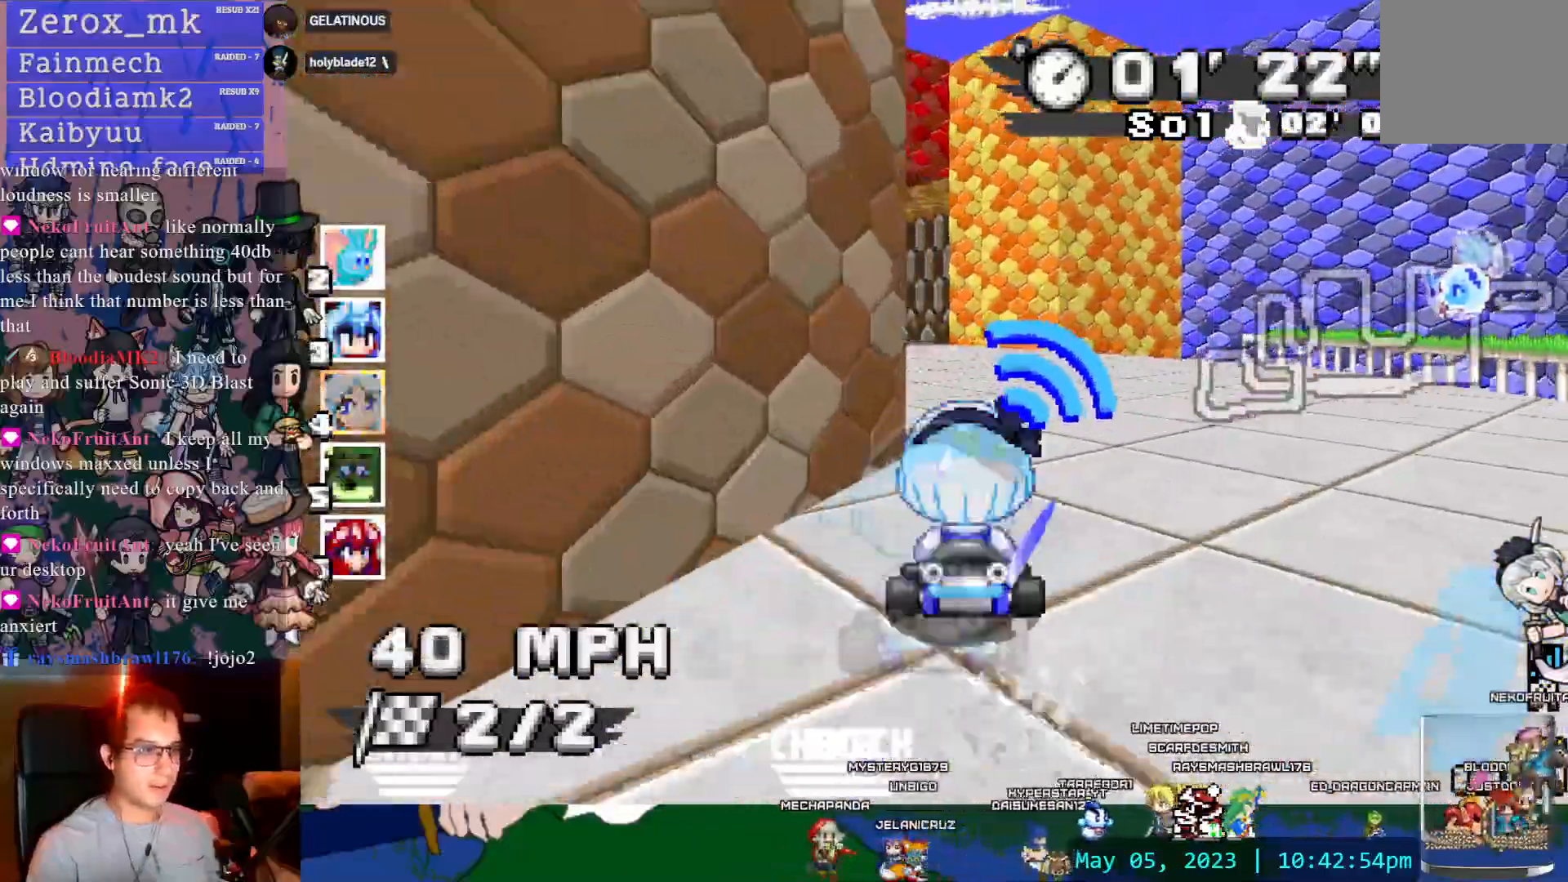
{"buttons": ["CROSS"], "left_stick": "center", "right_stick": "center", "events": [[400, "left_stick", "center"]]}
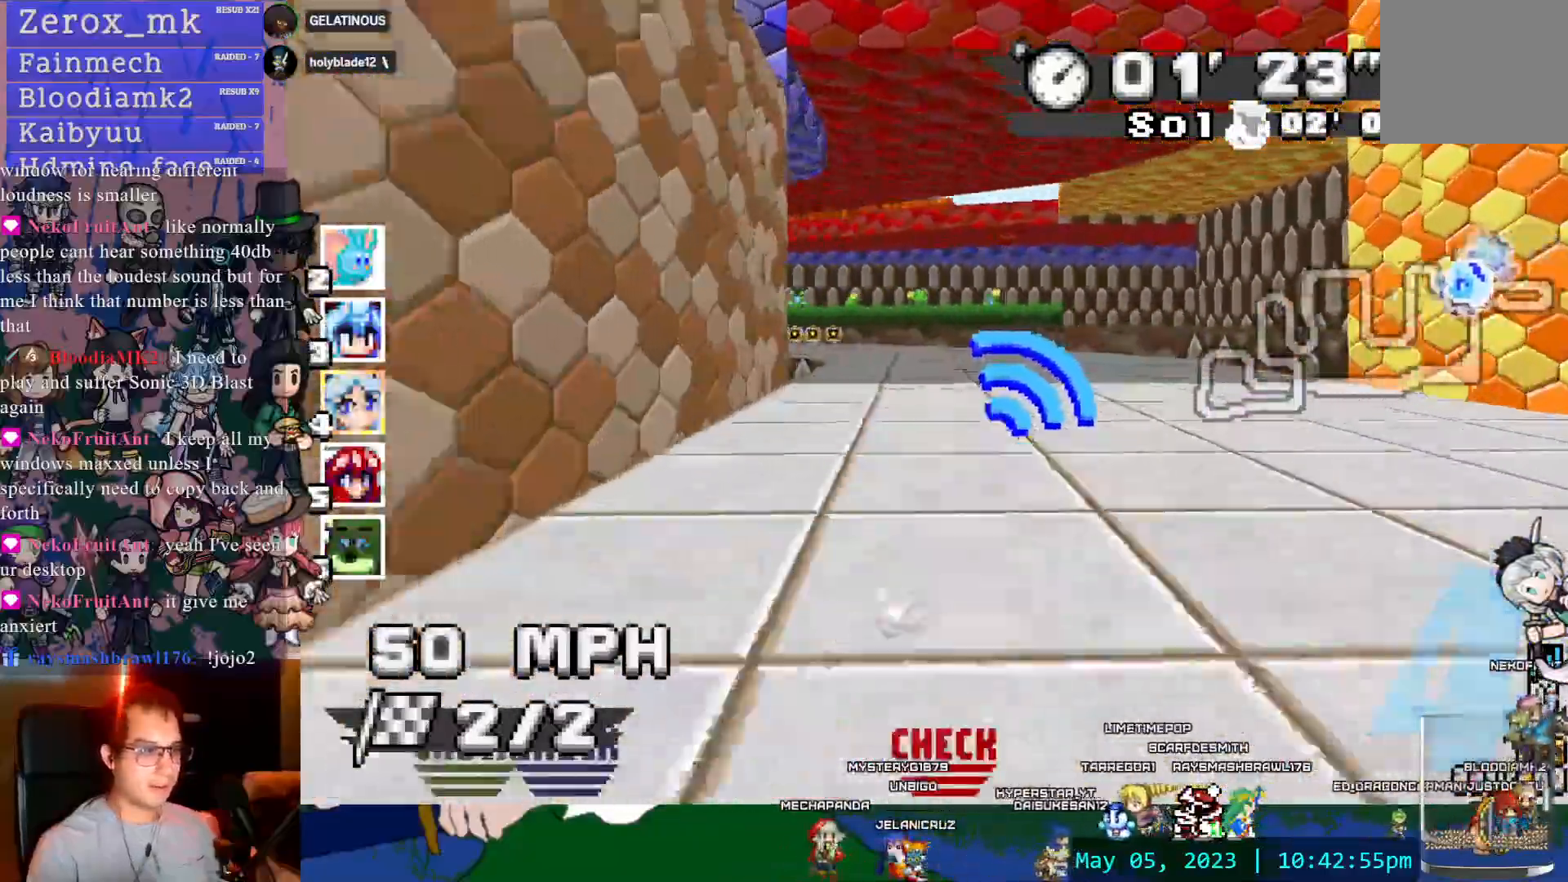
{"buttons": ["CROSS"], "left_stick": "left", "right_stick": "center", "events": [[33, "left_stick", "left"], [250, "left_stick", "center"], [417, "left_stick", "left"]]}
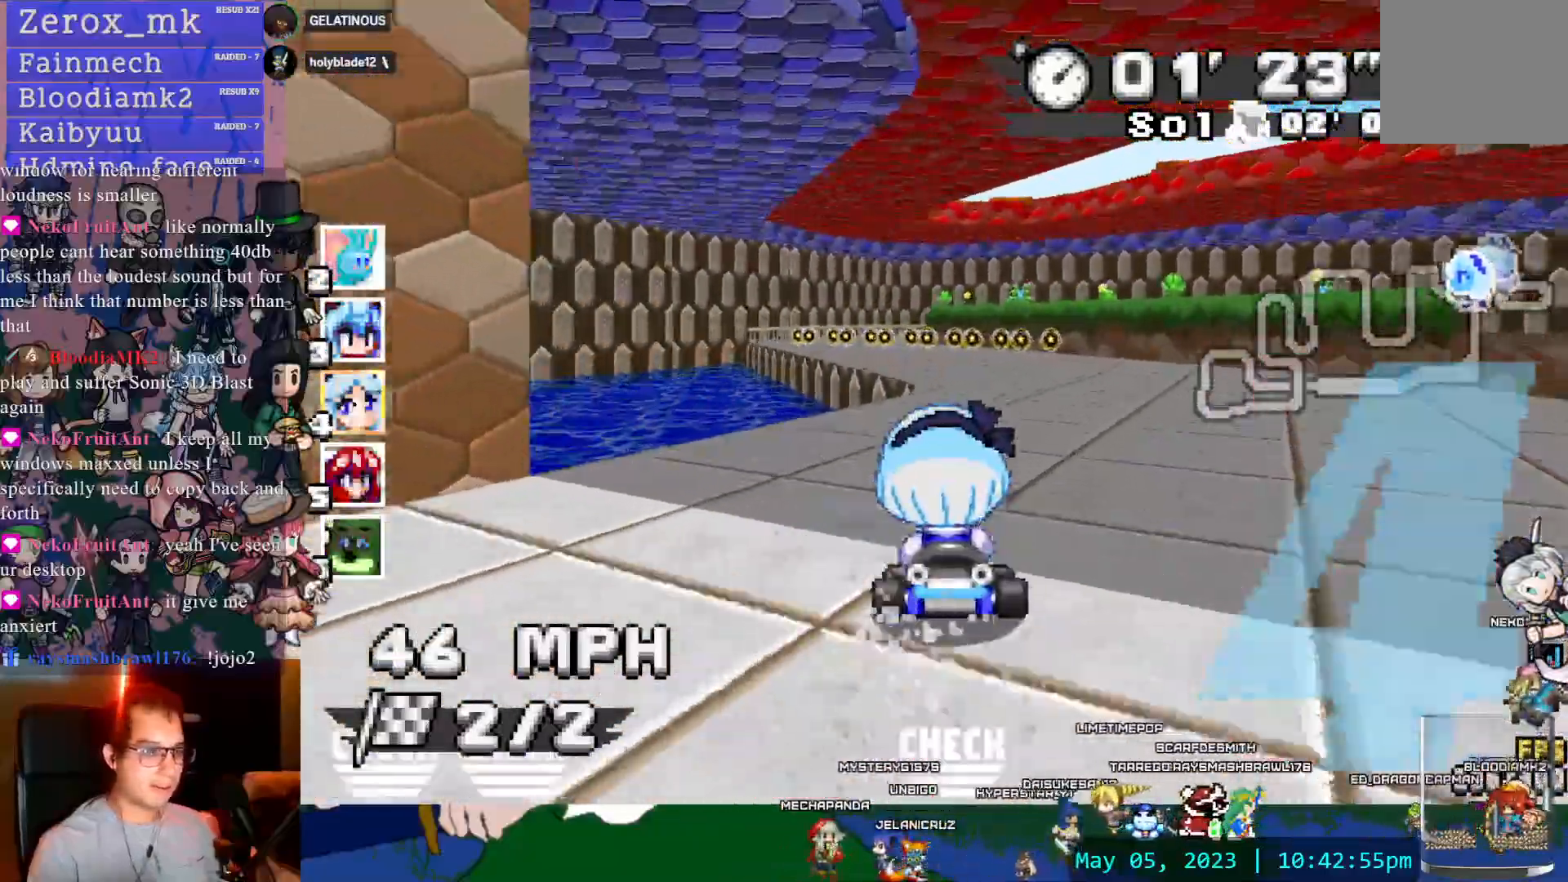
{"buttons": ["CROSS", "R1"], "left_stick": "right", "right_stick": "center"}
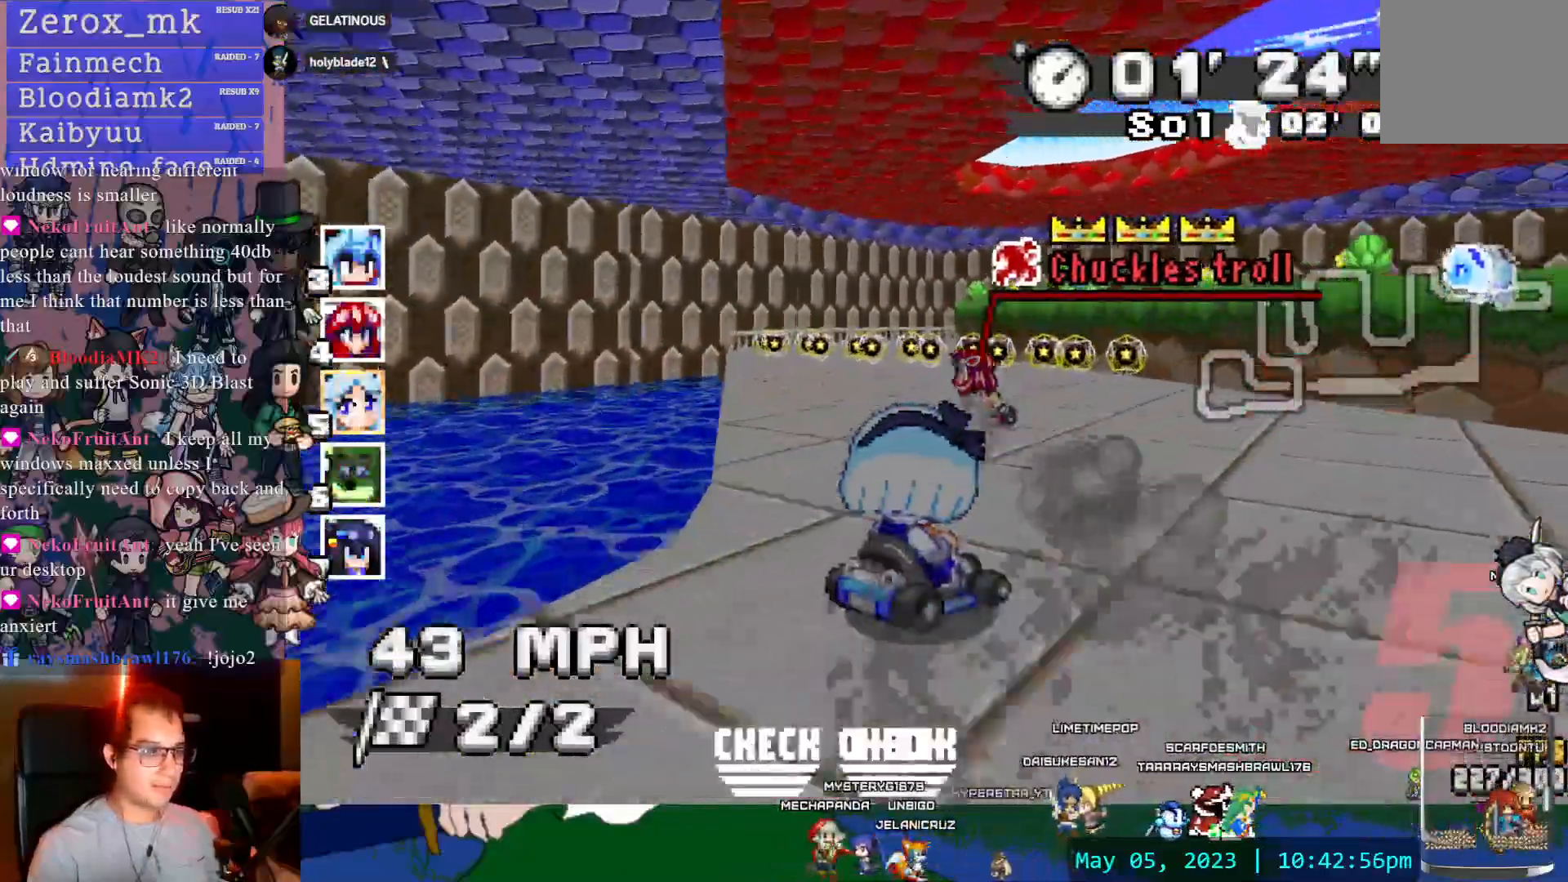
{"buttons": ["CROSS", "R1"], "left_stick": "center", "right_stick": "center", "events": [[17, "left_stick", "center"], [233, "DPAD_DOWN", "down"], [333, "DPAD_DOWN", "up"]]}
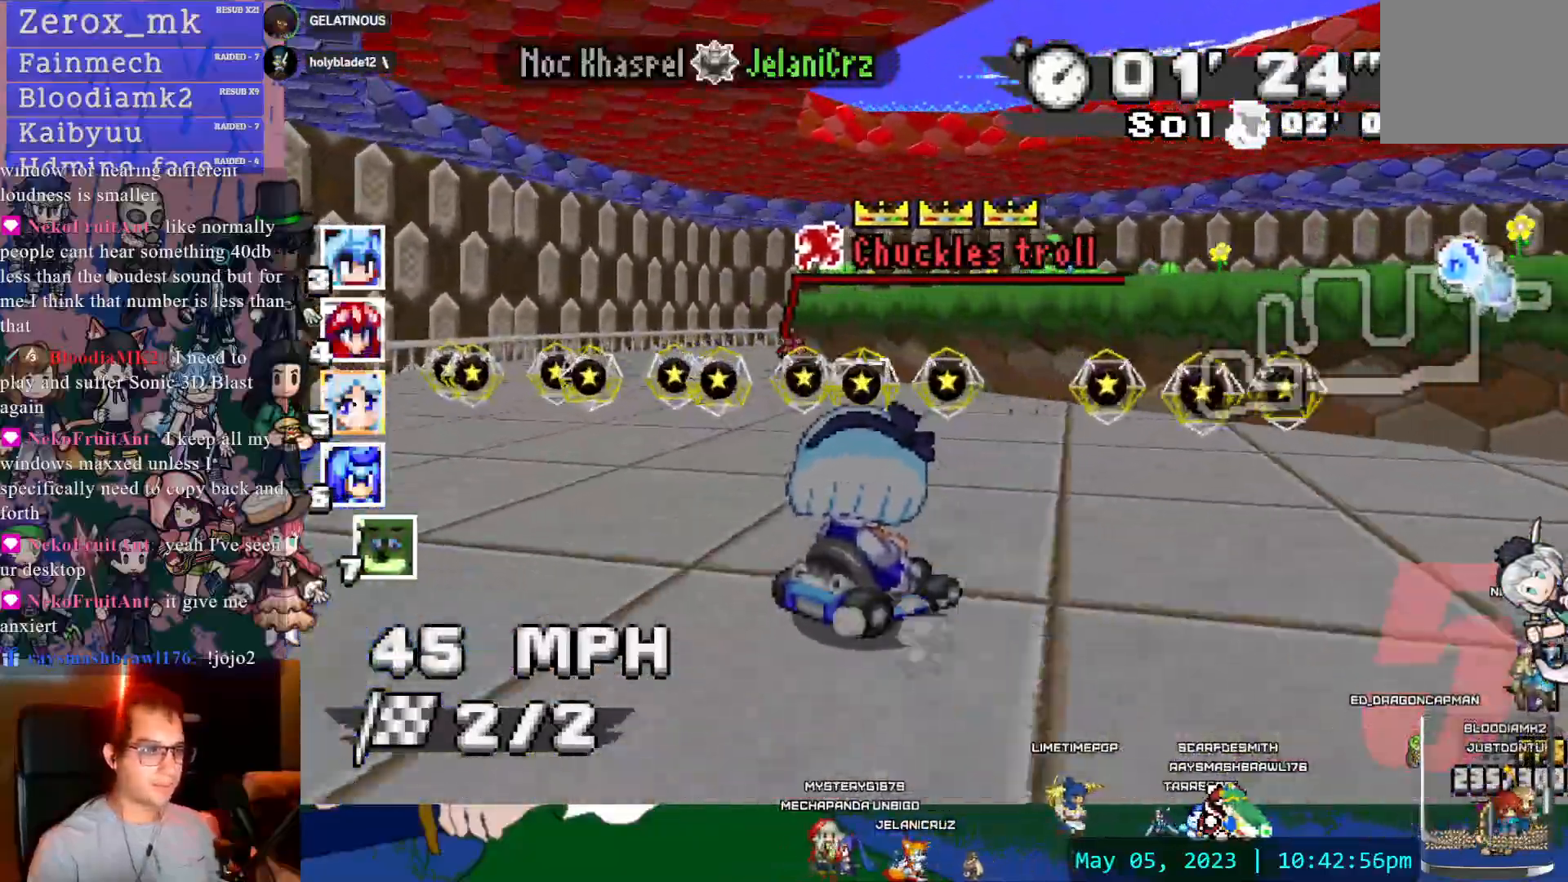
{"buttons": ["CROSS", "R1"], "left_stick": "down-right", "right_stick": "center", "events": [[233, "left_stick", "down-right"]]}